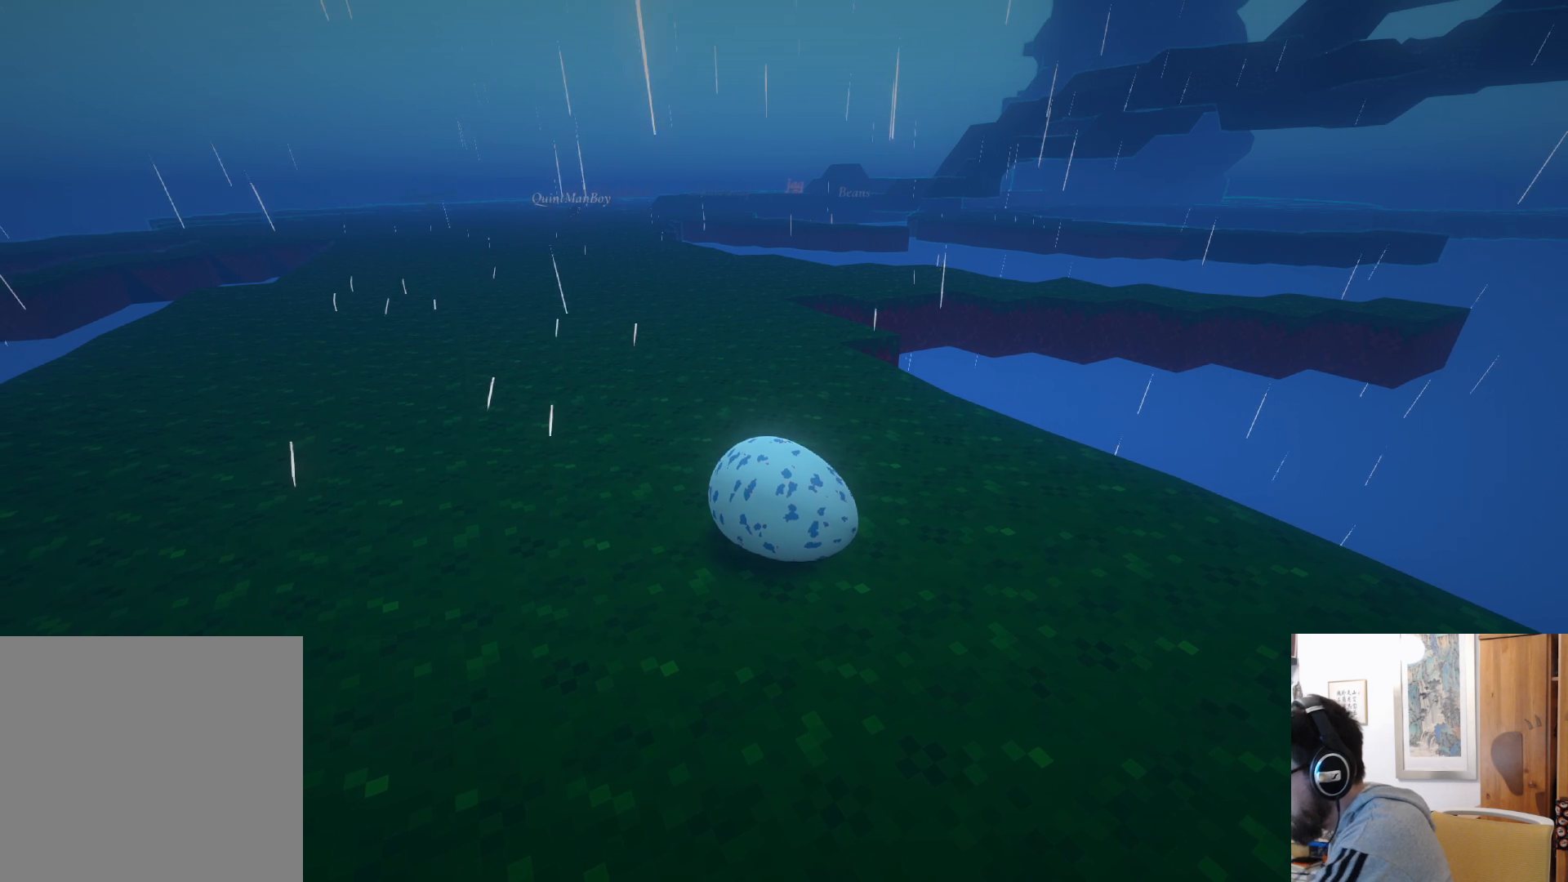
Gameplay with a controller (Xbox layout); each line is a JSON object with the inputs held at the frame after it. "events" lists button and stick changes between this image and that frame as [ms after this image, input, new state], when the widget could be followed in between. Not read: R3.
{"buttons": [], "left_stick": "center", "right_stick": "down-left", "events": [[316, "right_stick", "down-left"]]}
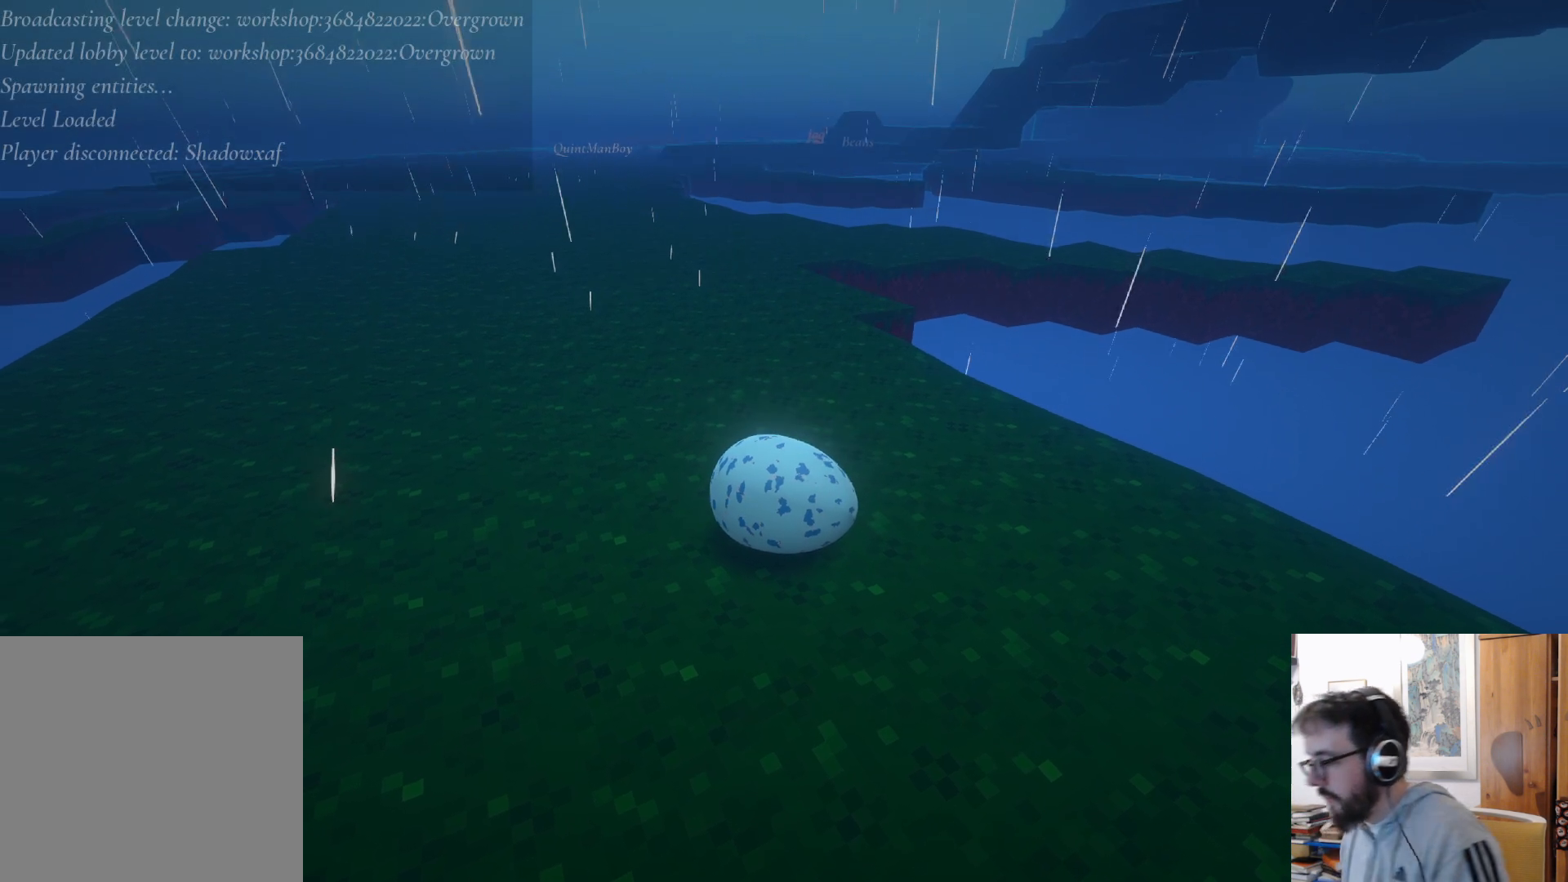
{"buttons": [], "left_stick": "up-left", "right_stick": "up-left", "events": [[50, "right_stick", "center"], [333, "left_stick", "up-left"], [383, "right_stick", "up-left"]]}
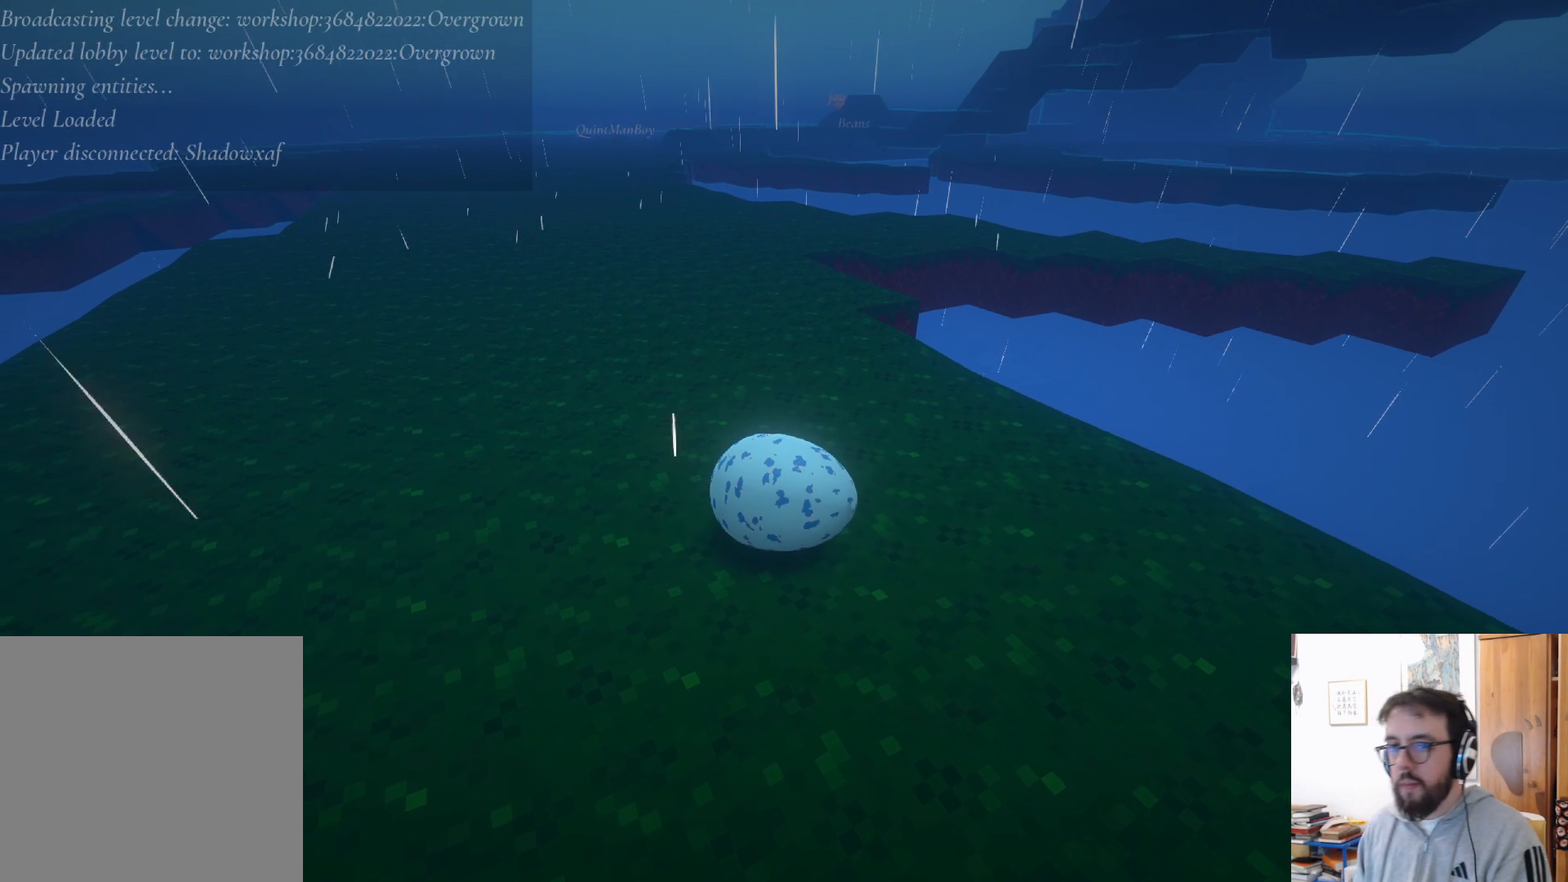
{"buttons": [], "left_stick": "up", "right_stick": "center", "events": [[33, "right_stick", "up"], [133, "left_stick", "up"], [316, "right_stick", "center"]]}
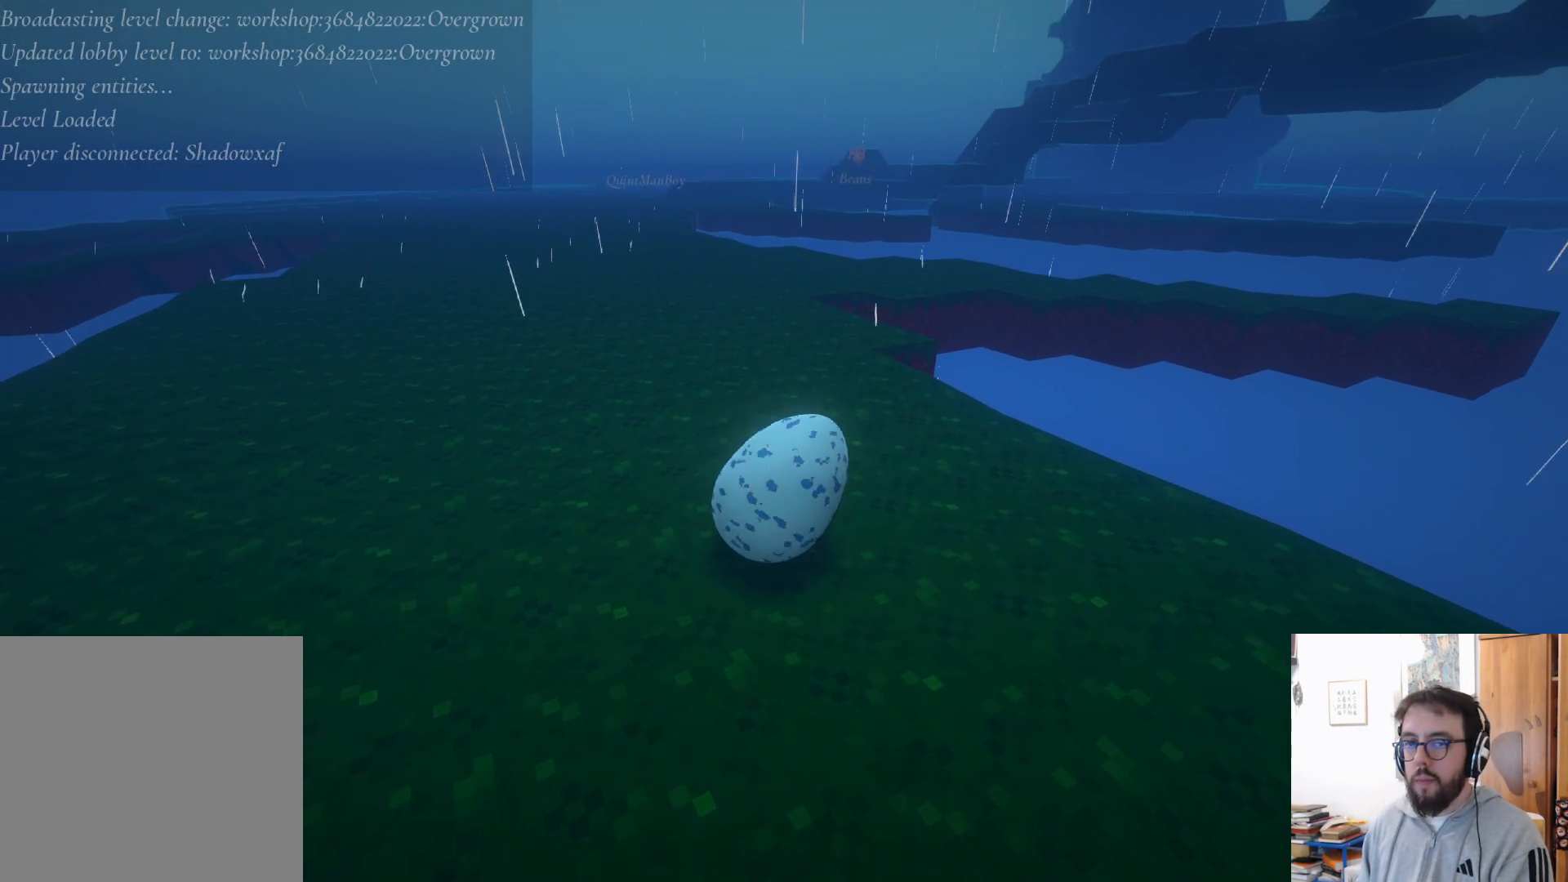
{"buttons": [], "left_stick": "up", "right_stick": "center", "events": []}
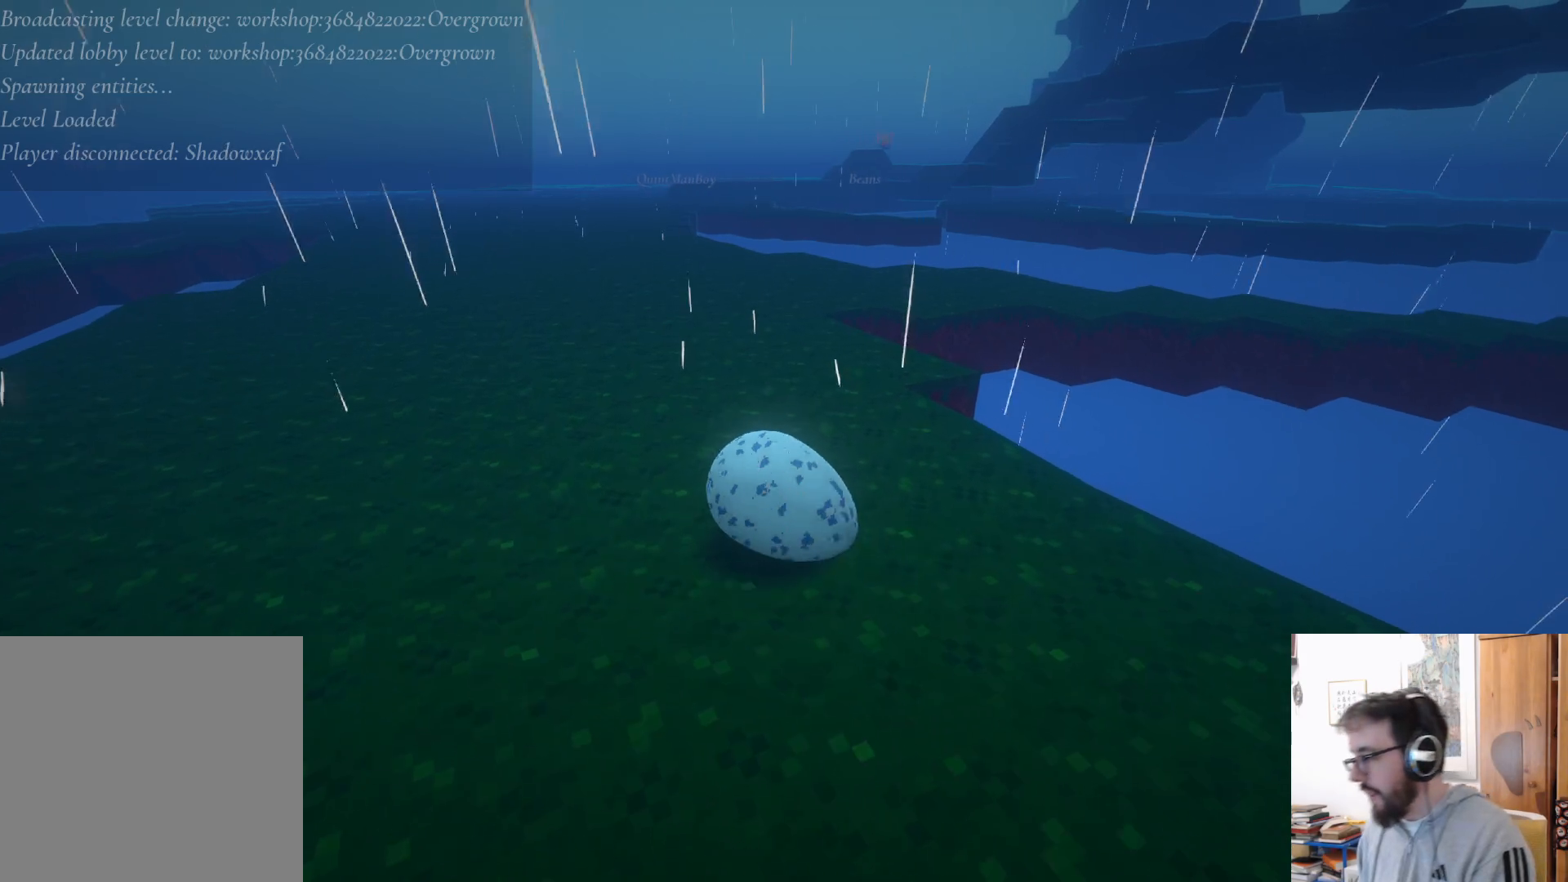
{"buttons": [], "left_stick": "center", "right_stick": "center", "events": [[16, "left_stick", "center"]]}
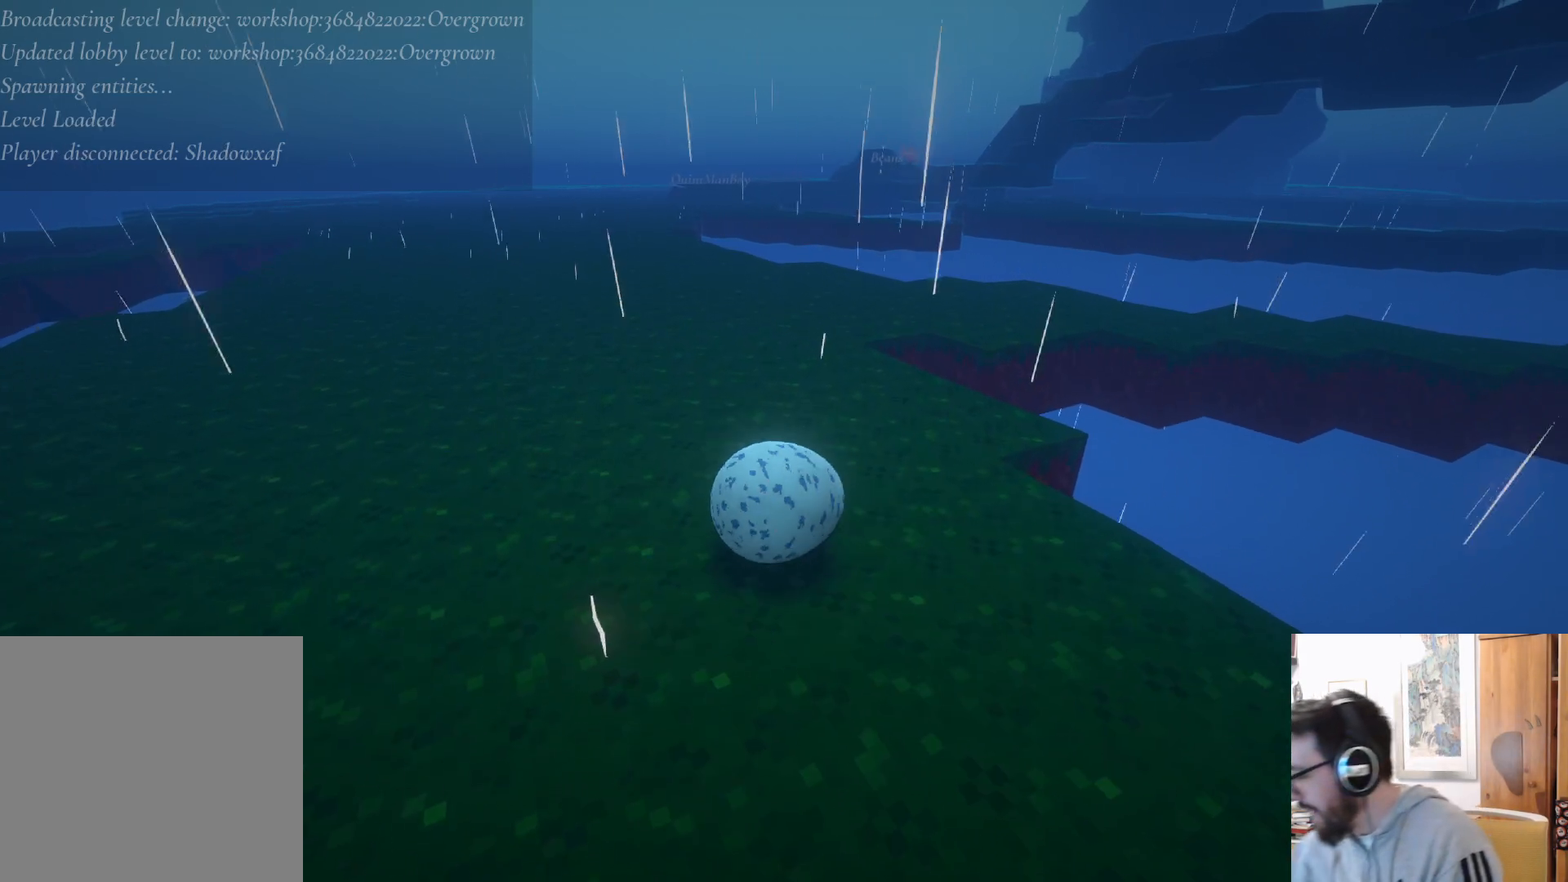
{"buttons": [], "left_stick": "center", "right_stick": "center", "events": []}
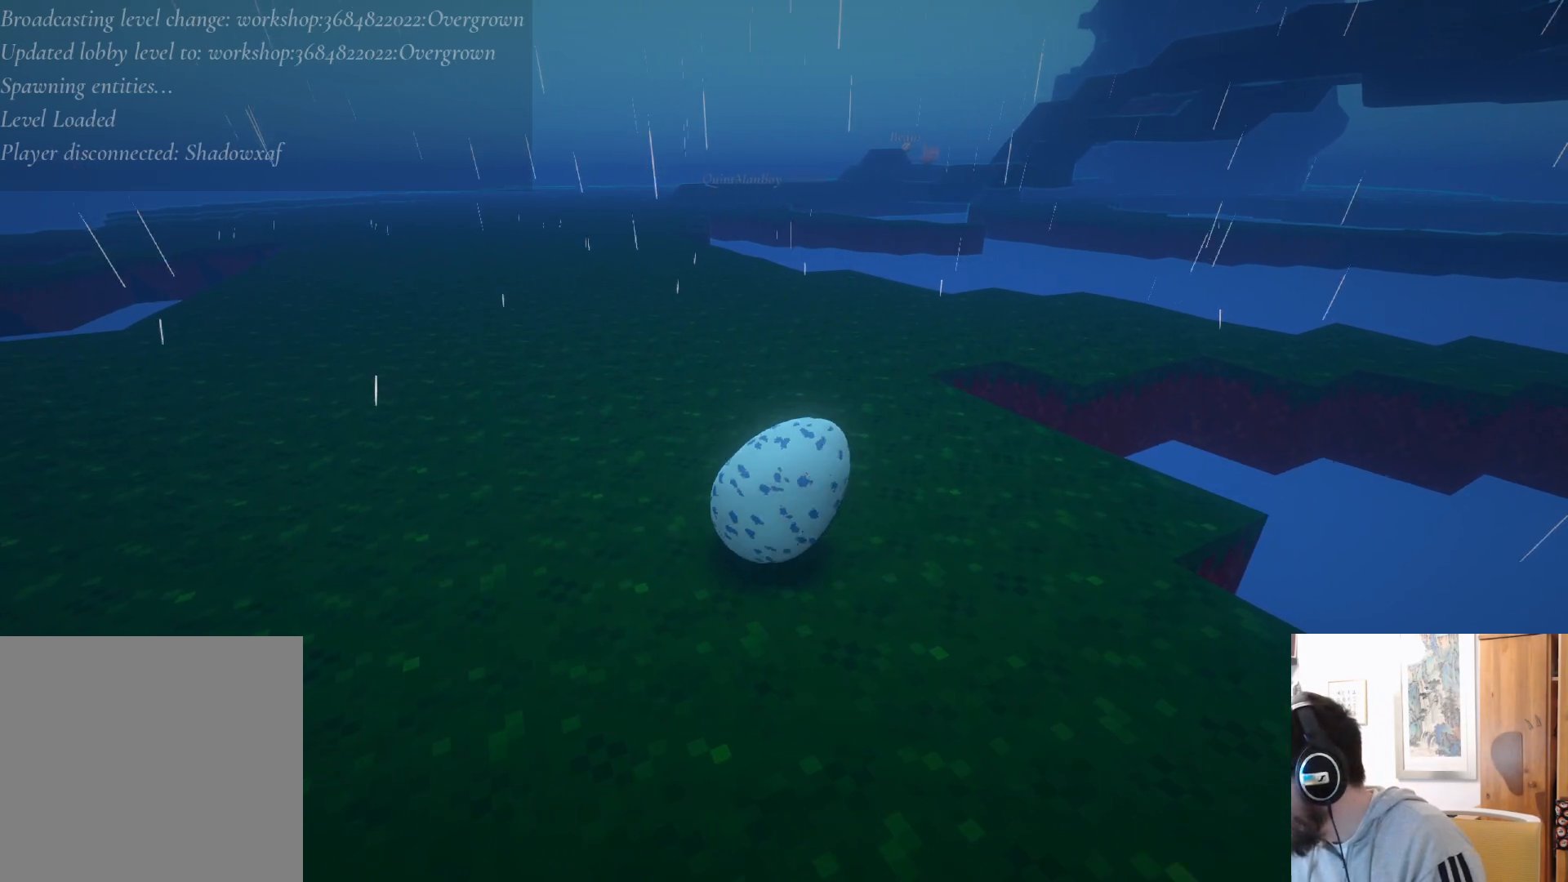
{"buttons": [], "left_stick": "center", "right_stick": "center", "events": []}
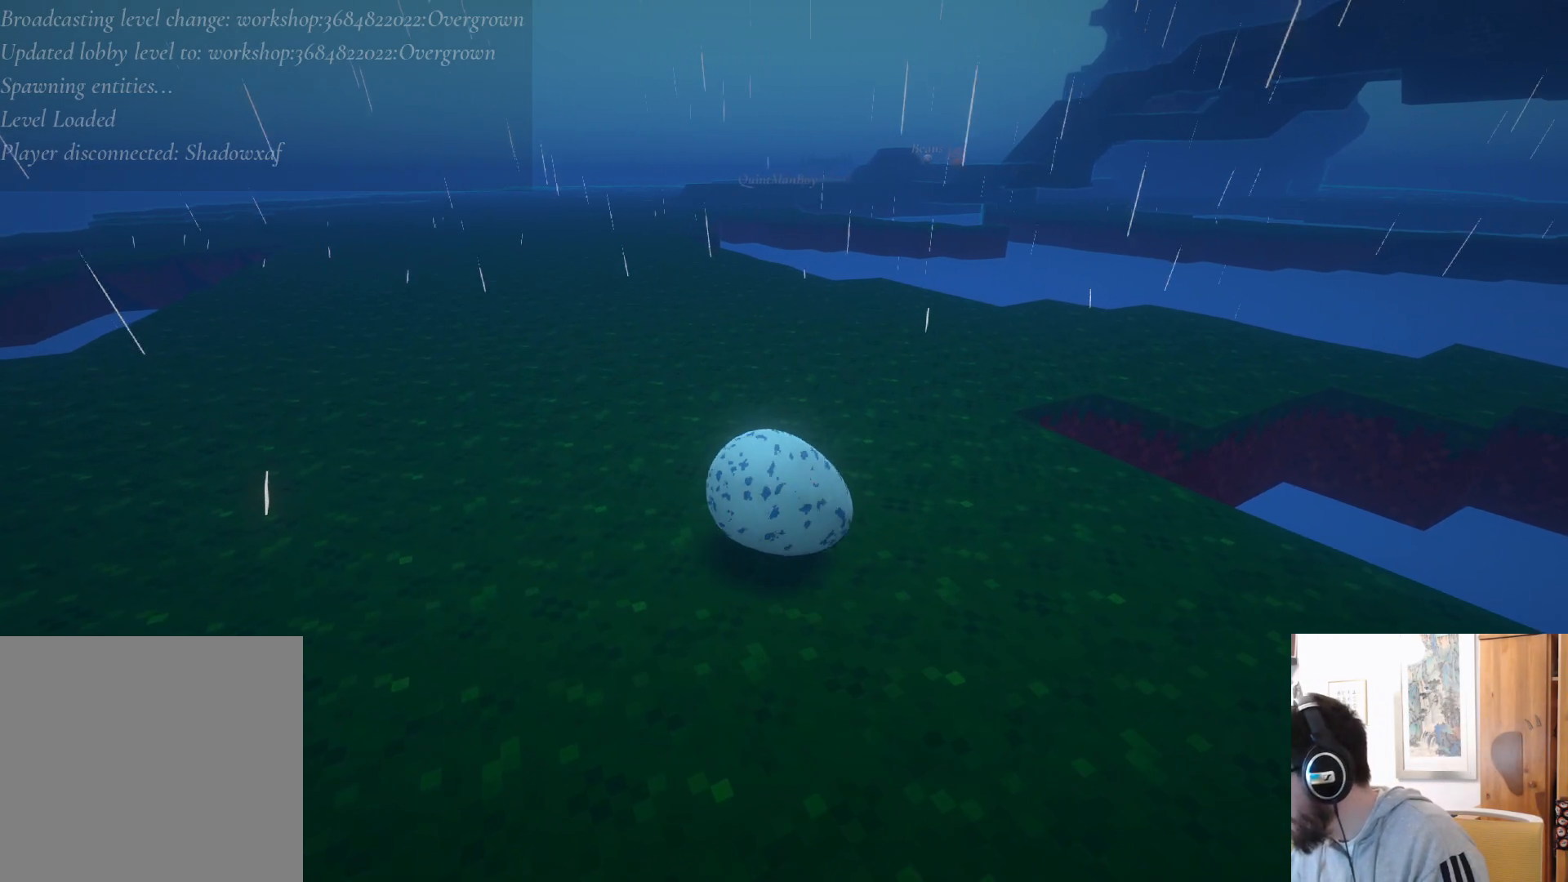
{"buttons": [], "left_stick": "up-left", "right_stick": "center", "events": [[300, "left_stick", "up-left"]]}
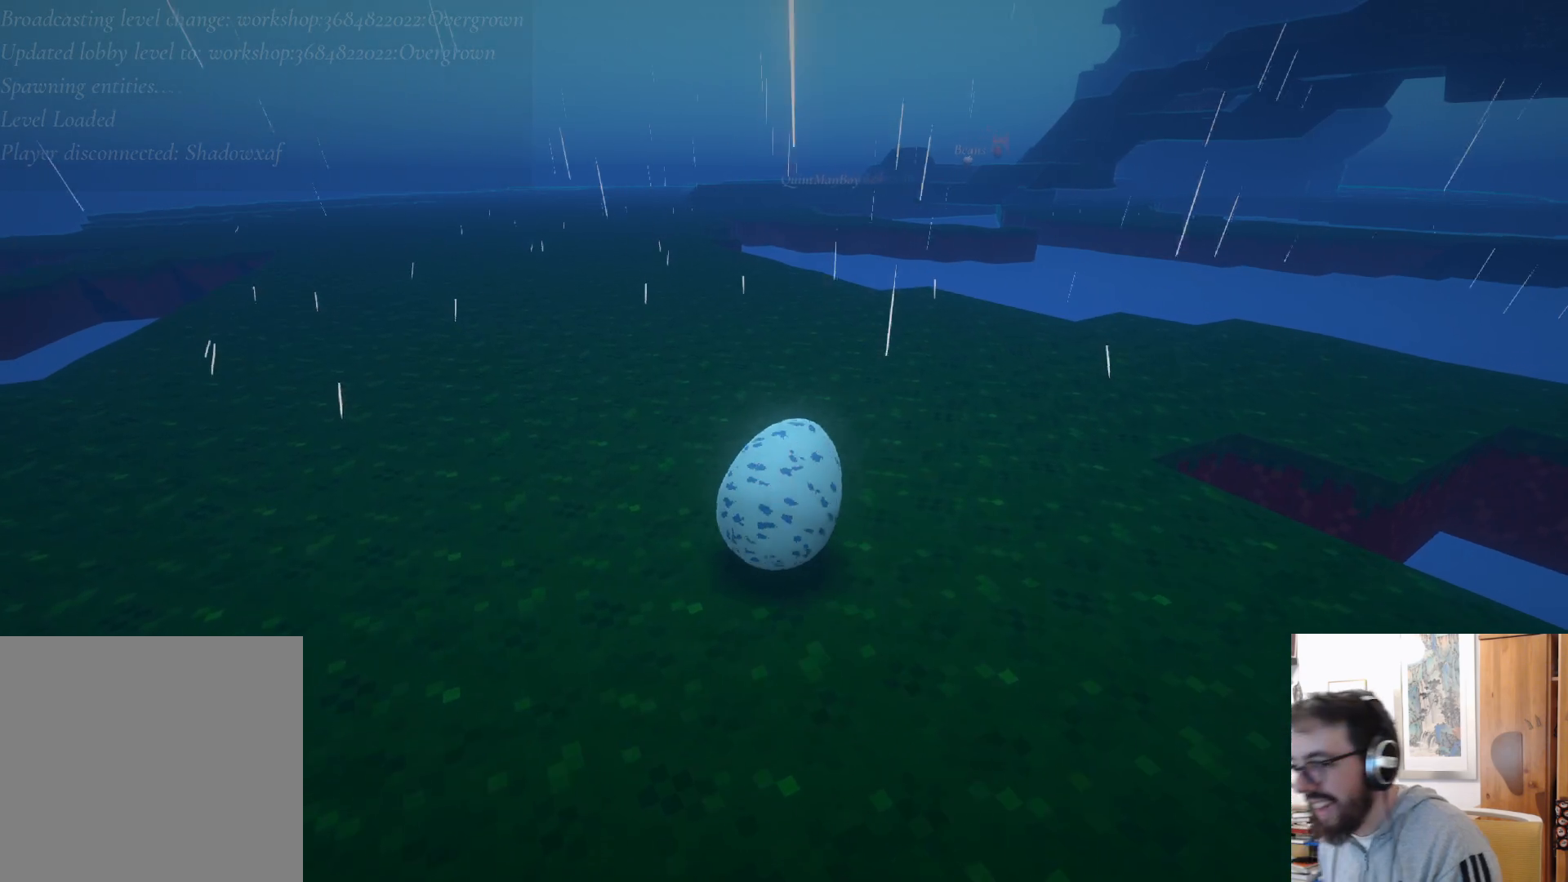
{"buttons": [], "left_stick": "up", "right_stick": "up", "events": [[16, "left_stick", "up"], [383, "right_stick", "up"]]}
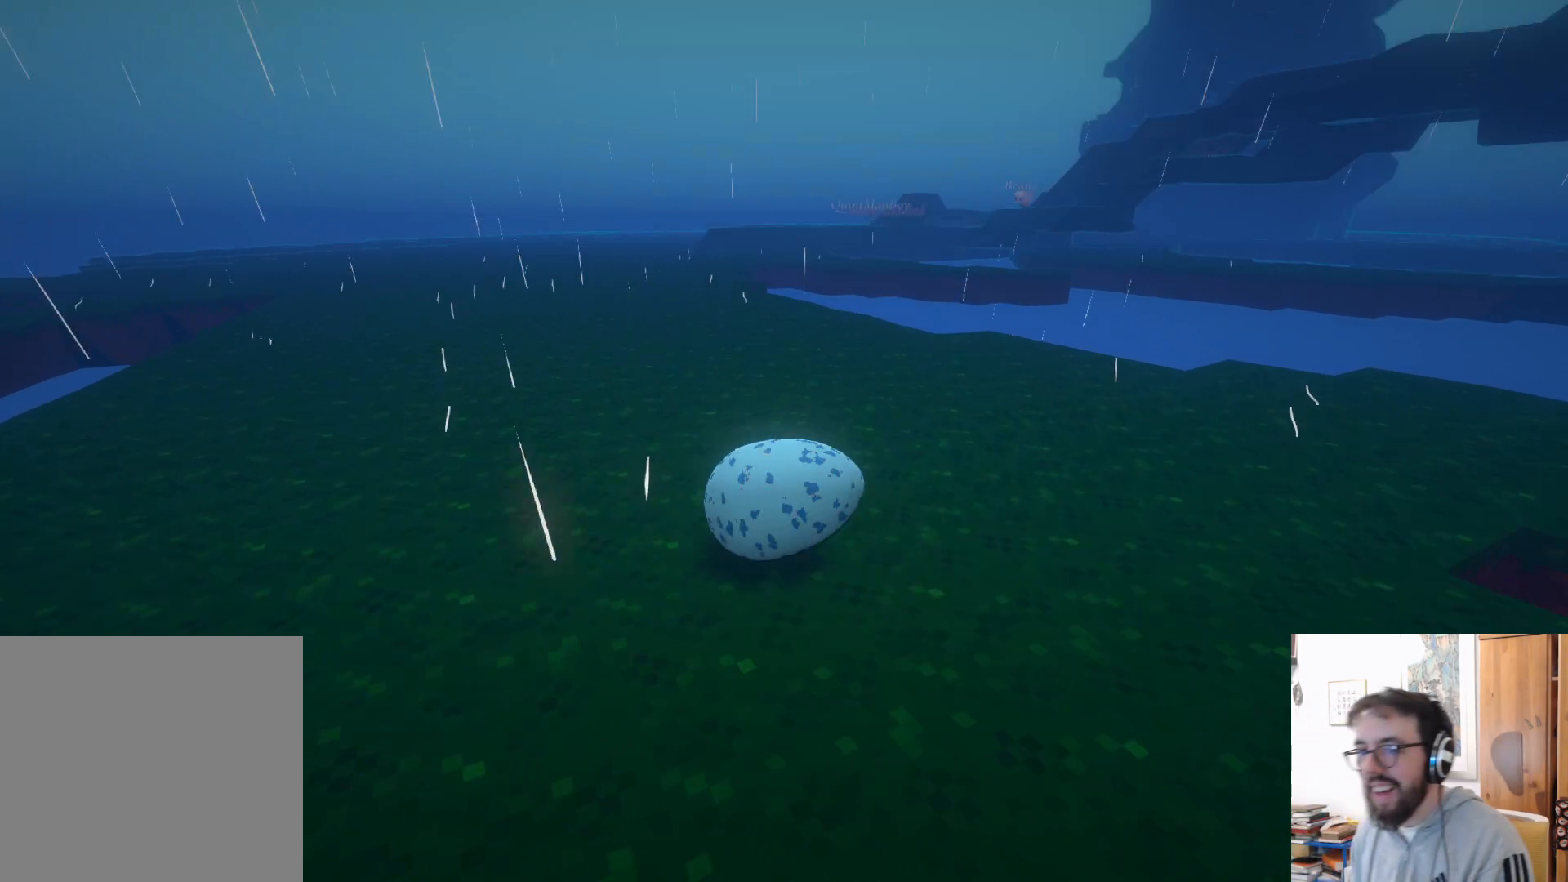
{"buttons": [], "left_stick": "up", "right_stick": "center", "events": [[216, "right_stick", "center"]]}
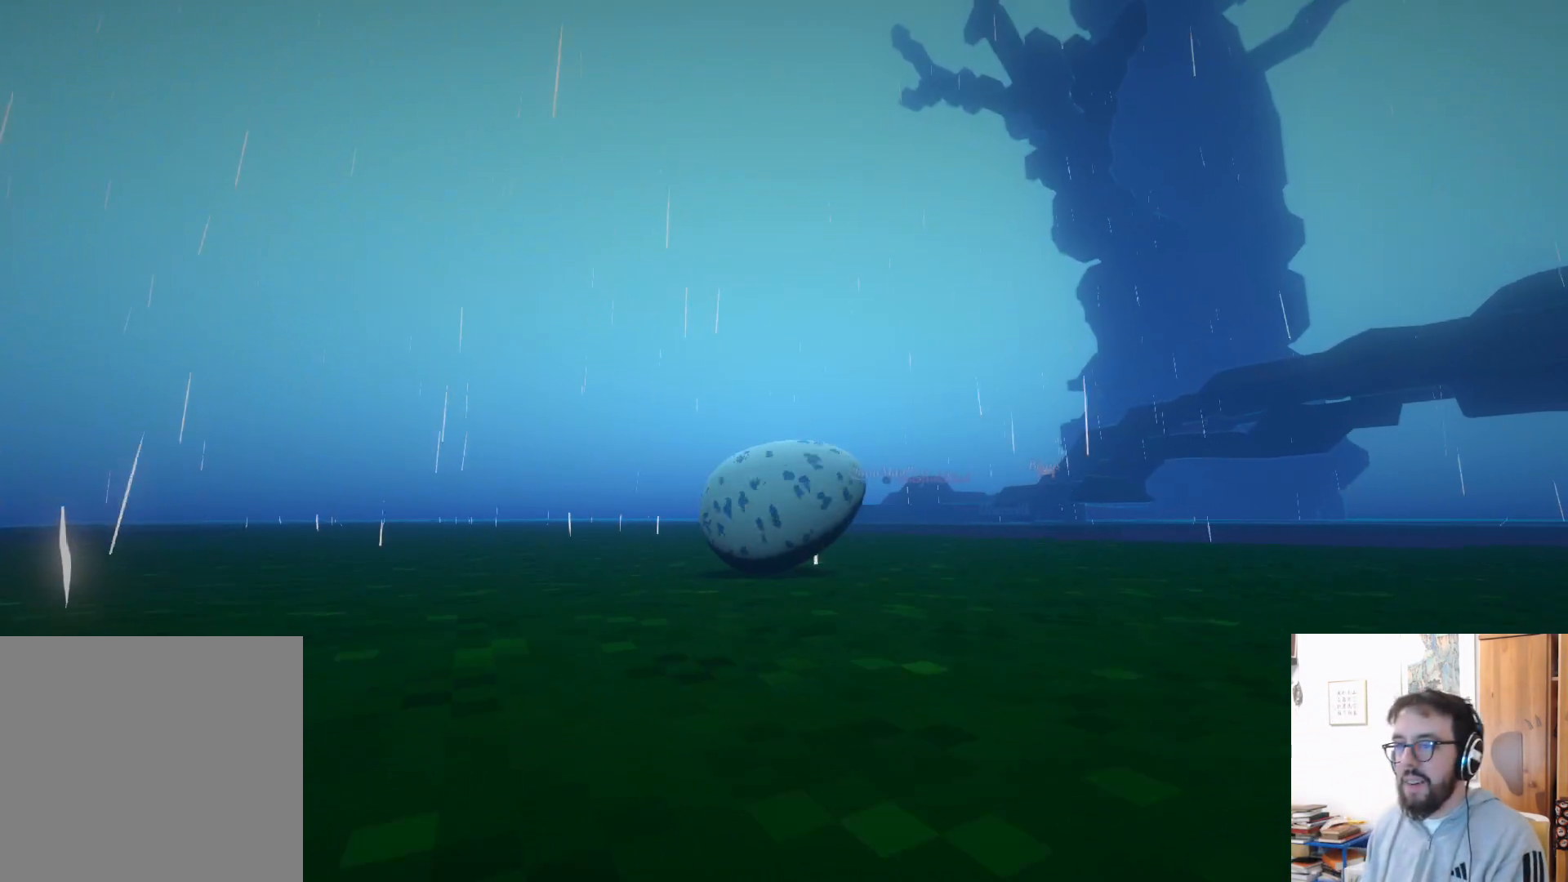
{"buttons": [], "left_stick": "up-left", "right_stick": "up-right", "events": [[16, "right_stick", "up-right"], [66, "left_stick", "up-left"]]}
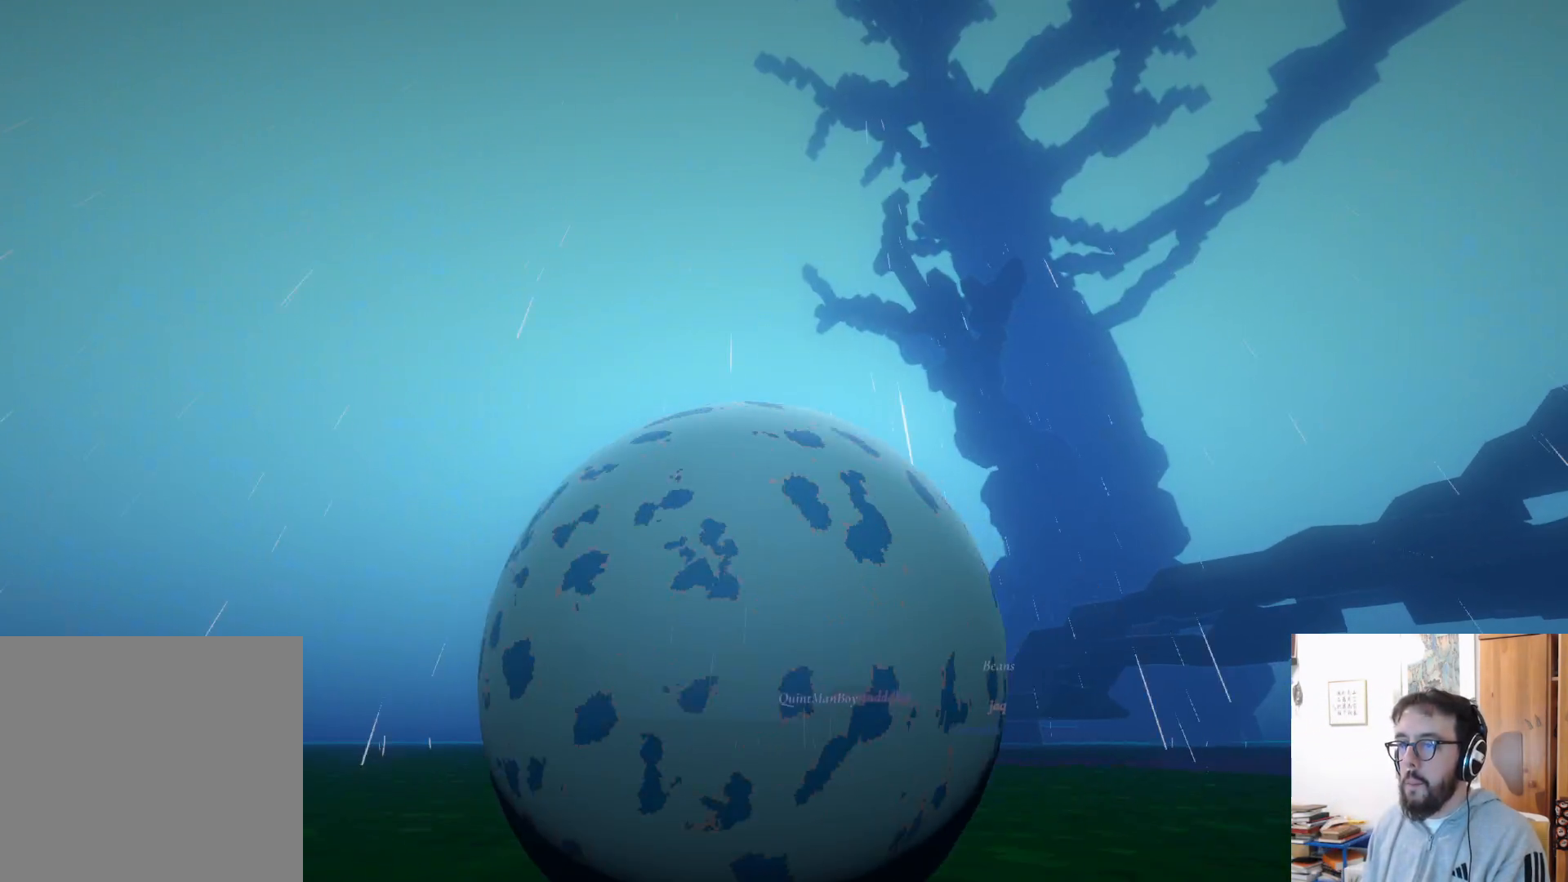
{"buttons": [], "left_stick": "up-left", "right_stick": "center", "events": [[283, "right_stick", "center"]]}
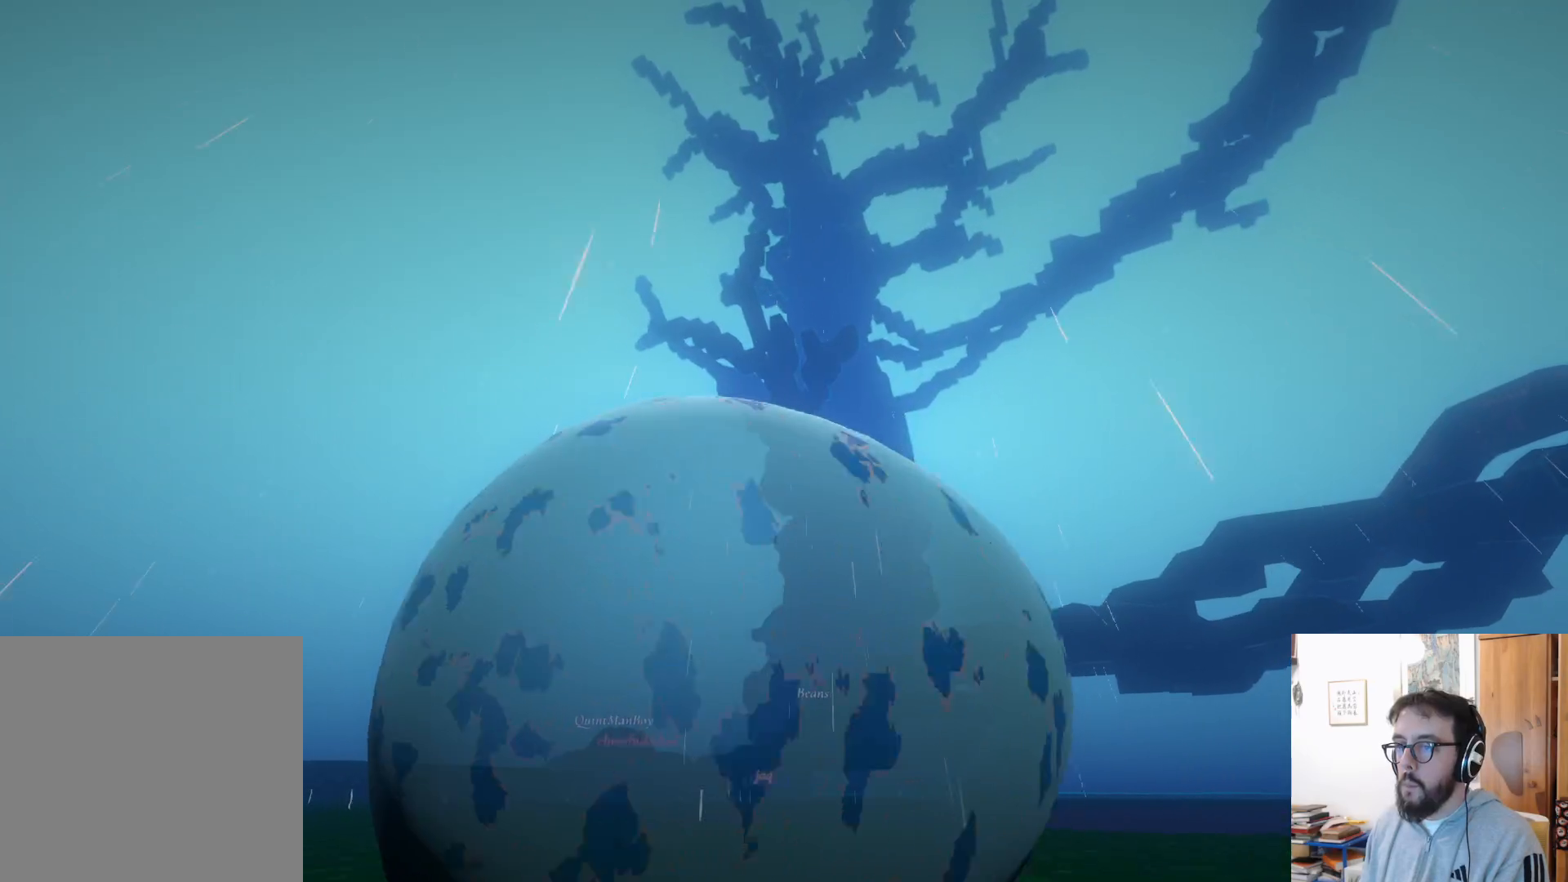
{"buttons": [], "left_stick": "up", "right_stick": "down-left", "events": [[83, "right_stick", "down"], [283, "left_stick", "up"], [483, "right_stick", "down-left"]]}
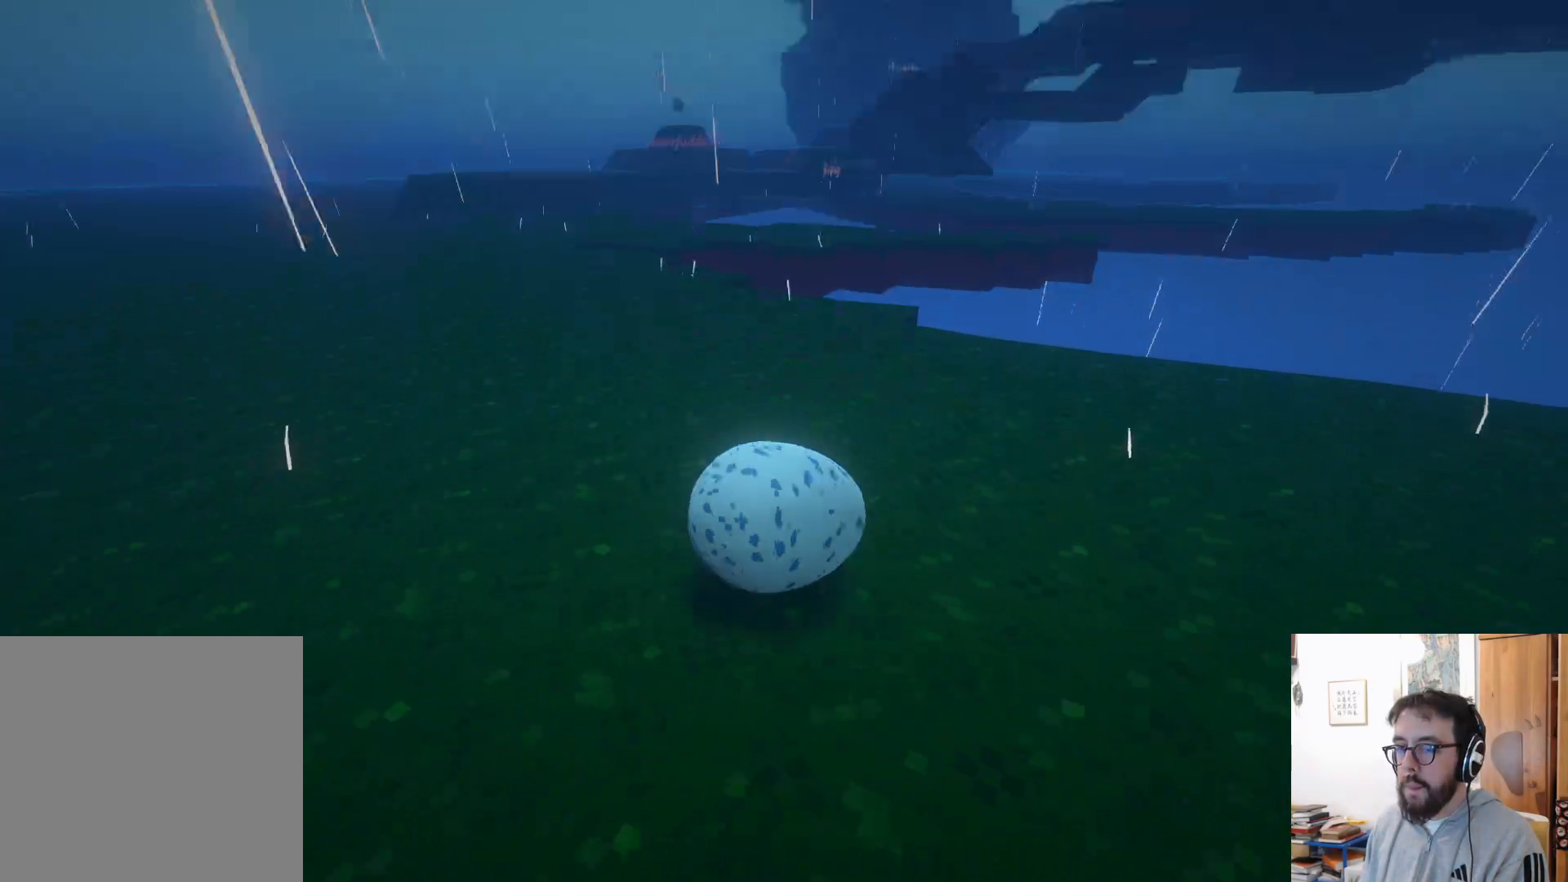
{"buttons": [], "left_stick": "up", "right_stick": "center", "events": [[83, "right_stick", "center"]]}
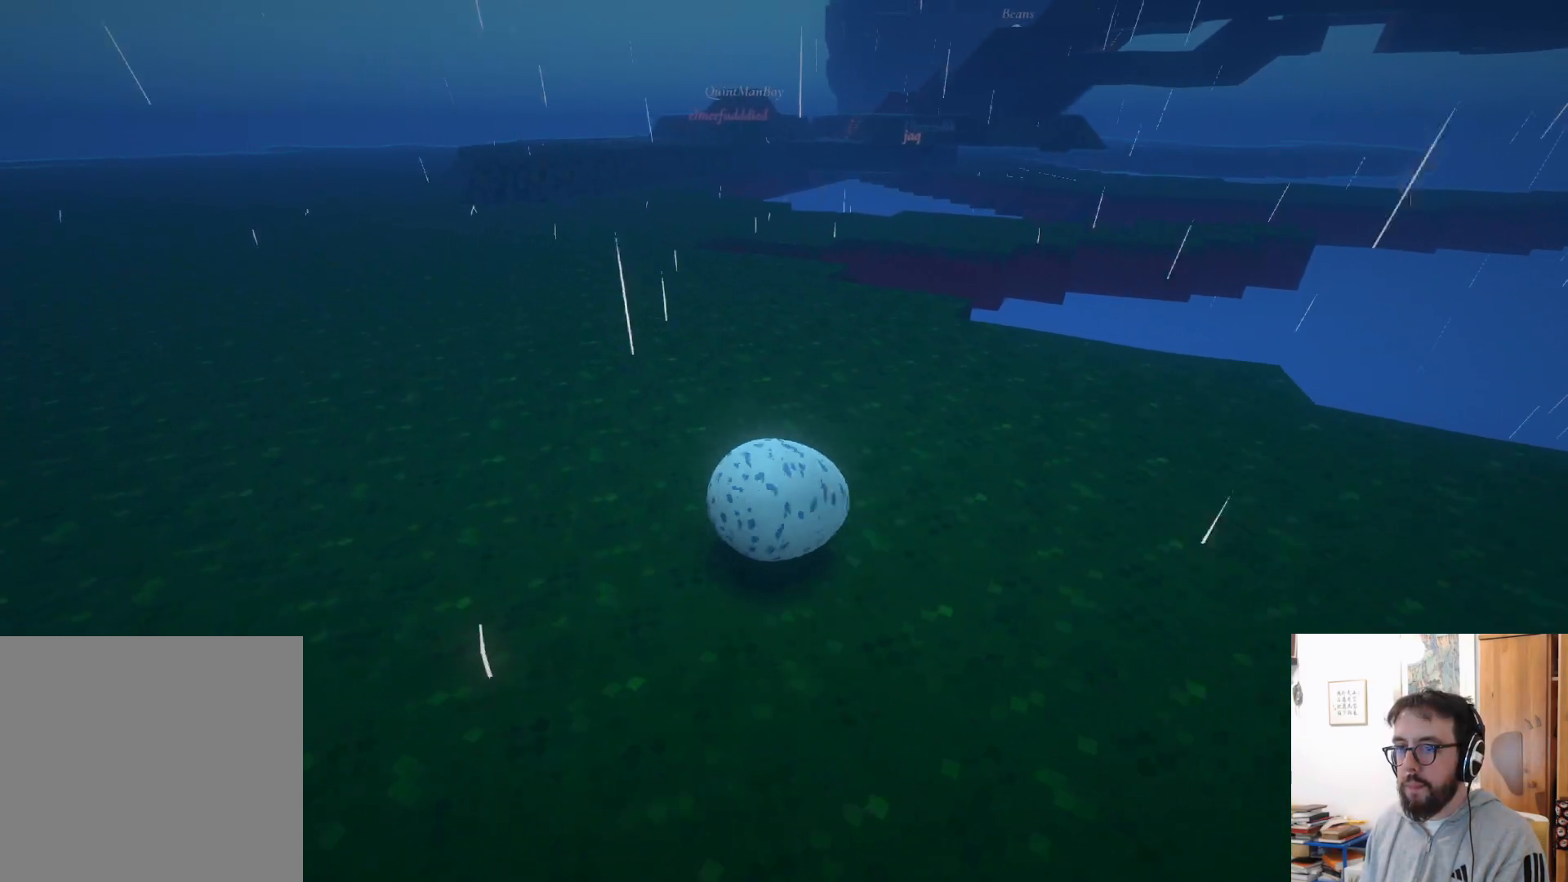
{"buttons": [], "left_stick": "up-right", "right_stick": "up-right", "events": [[66, "left_stick", "up-right"], [316, "right_stick", "up-right"]]}
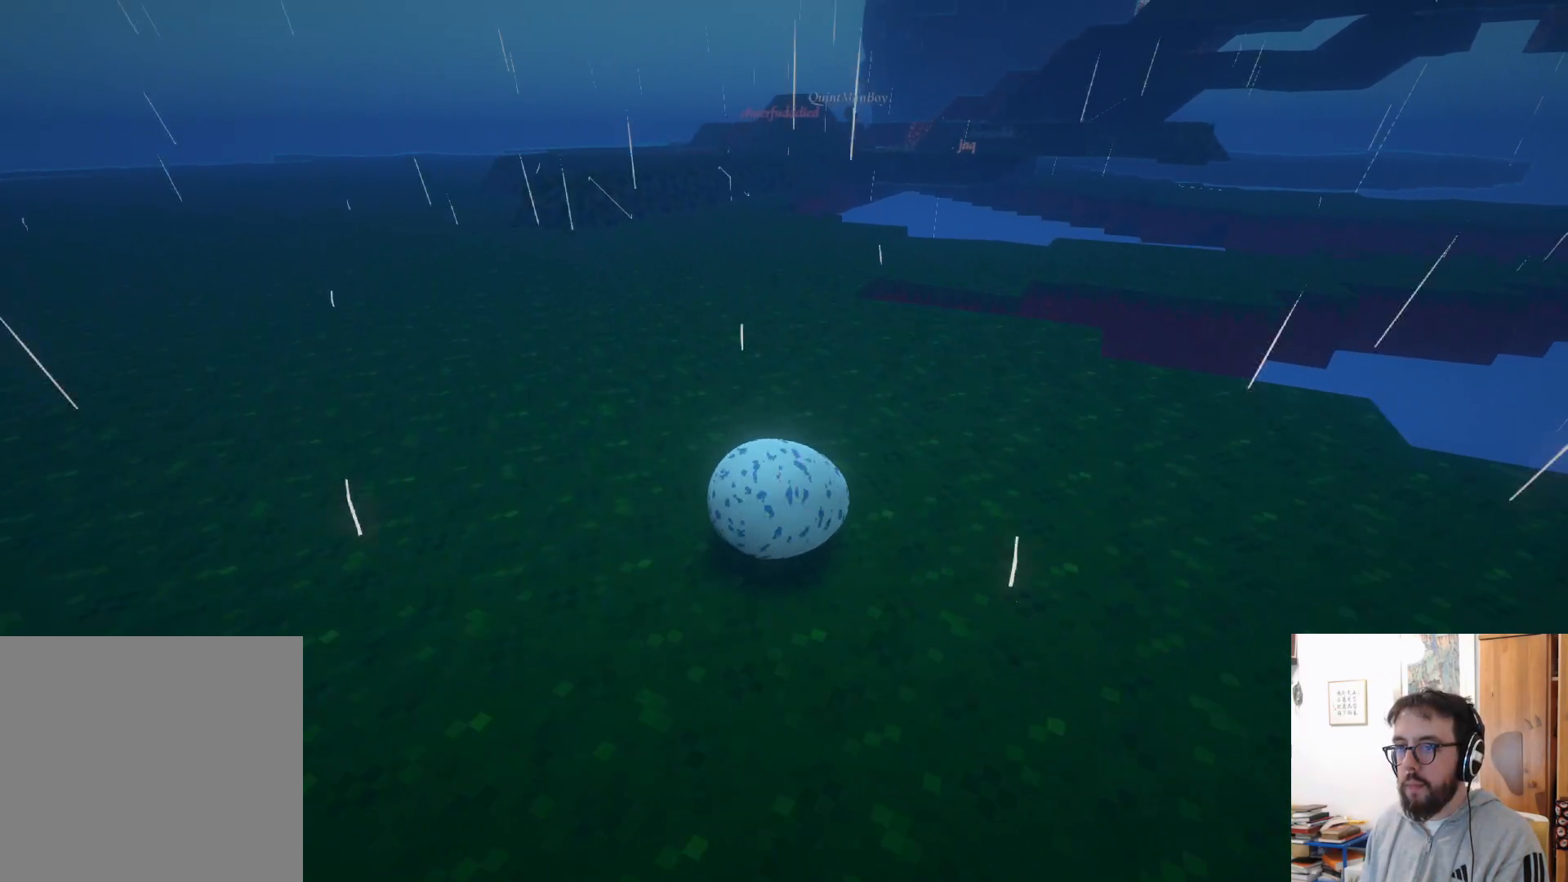
{"buttons": [], "left_stick": "up-right", "right_stick": "right", "events": [[216, "right_stick", "right"]]}
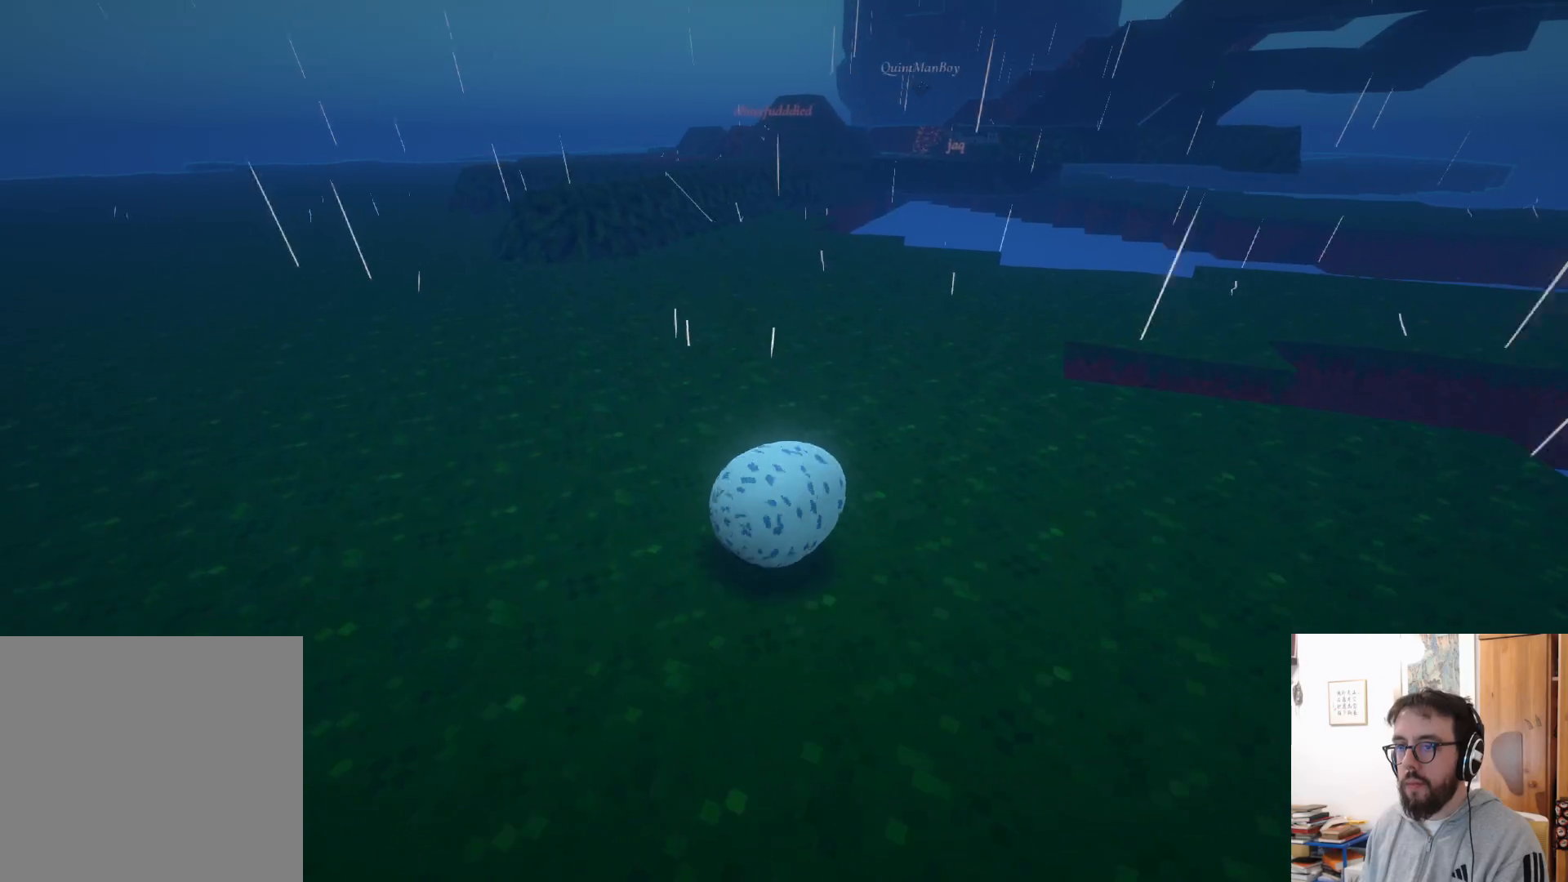
{"buttons": [], "left_stick": "up", "right_stick": "right", "events": [[333, "left_stick", "up"]]}
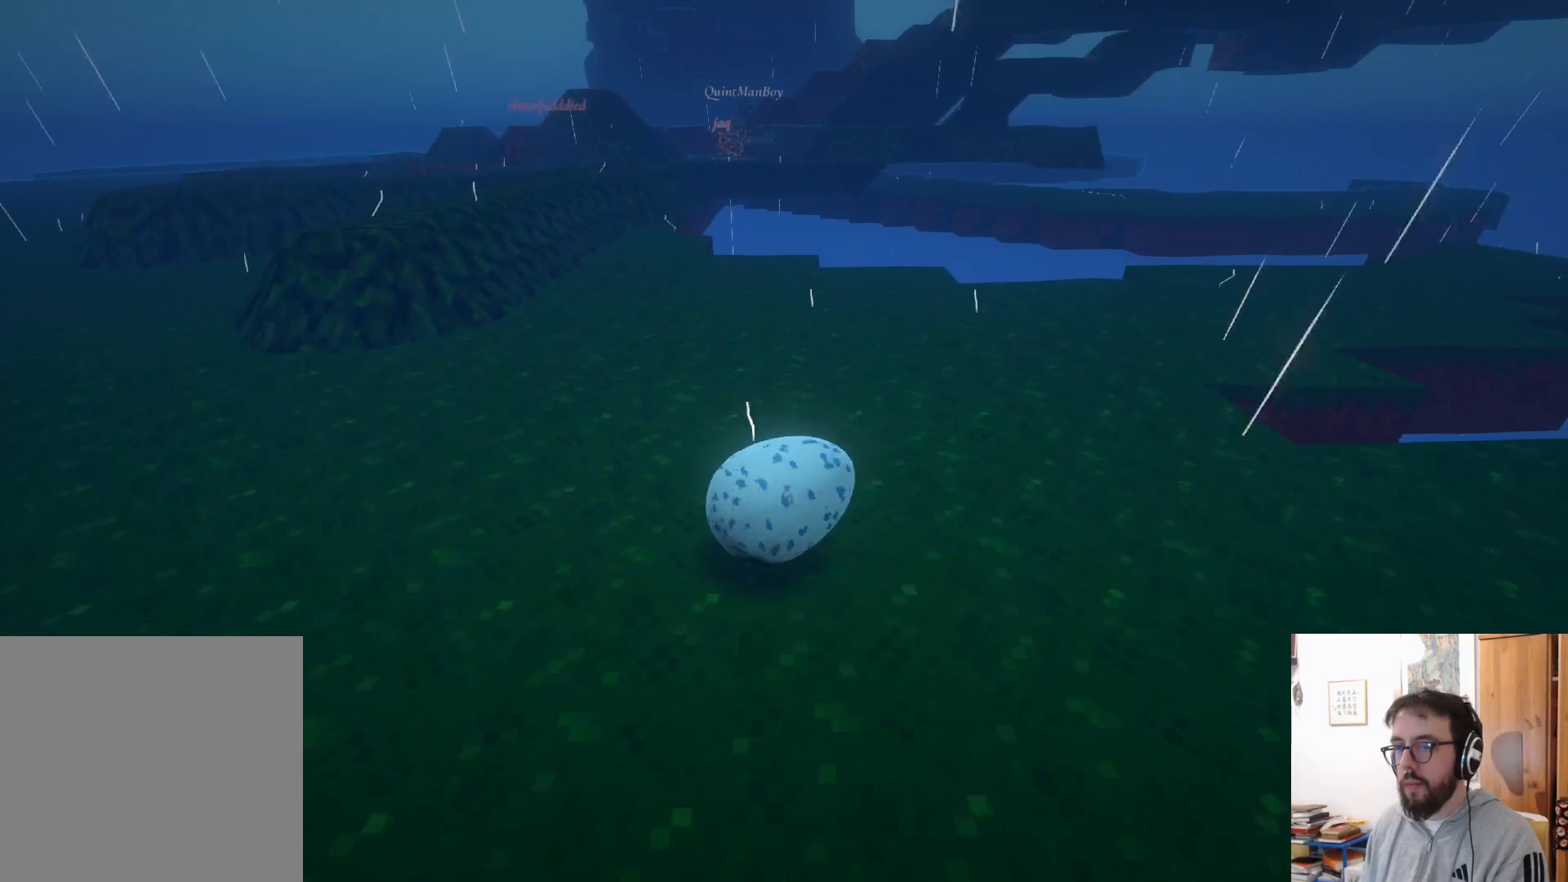
{"buttons": ["A"], "left_stick": "up", "right_stick": "center", "events": [[33, "right_stick", "center"], [500, "A", "down"]]}
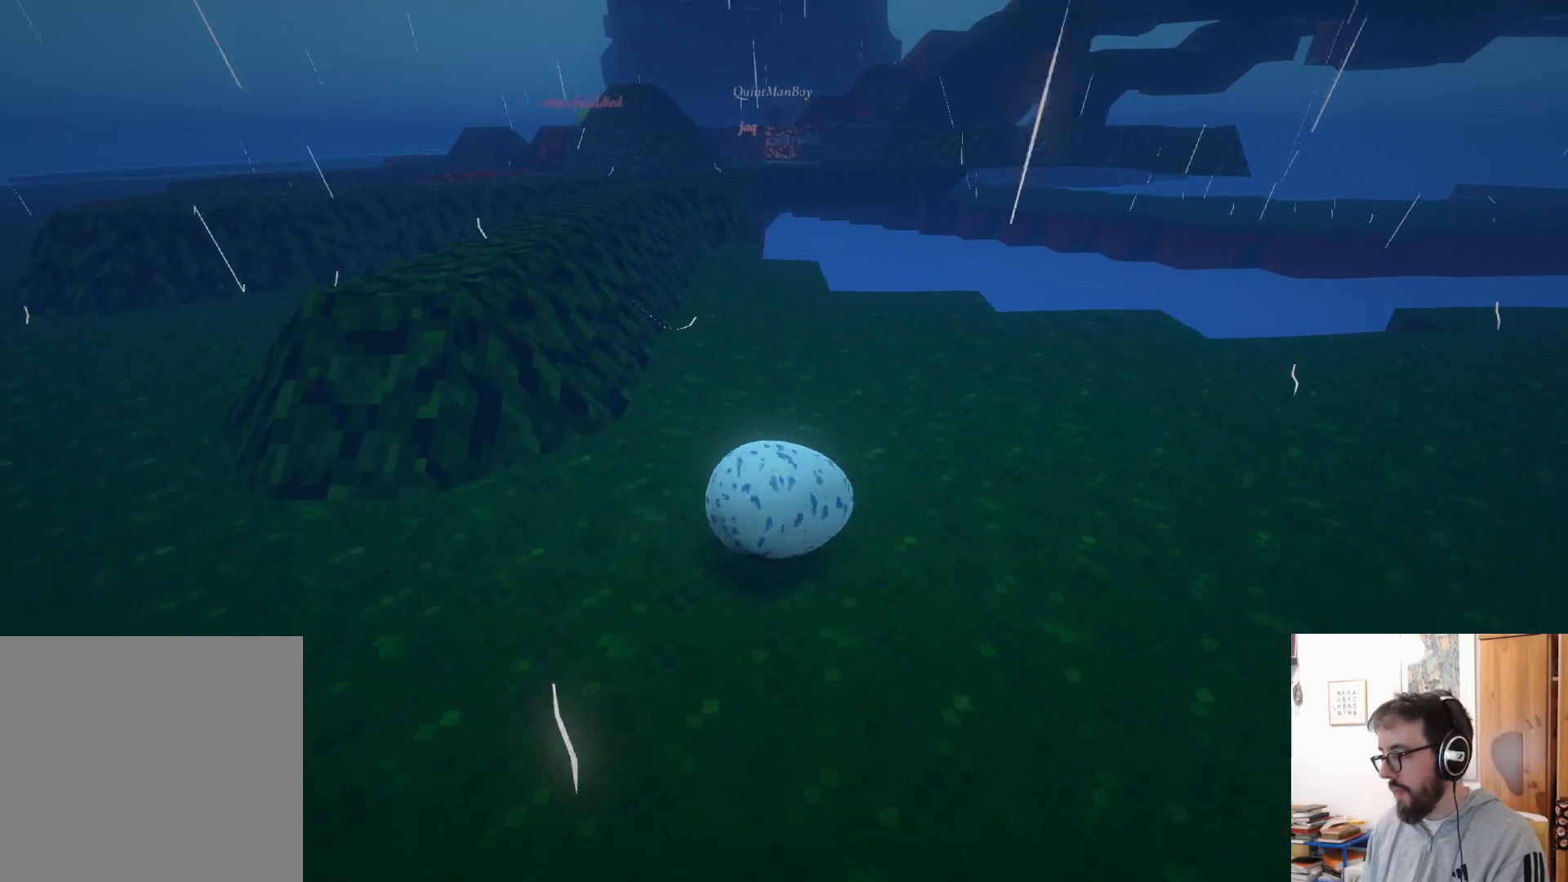
{"buttons": [], "left_stick": "up-right", "right_stick": "up-right", "events": [[16, "left_stick", "up-right"], [133, "A", "up"], [366, "right_stick", "up-right"]]}
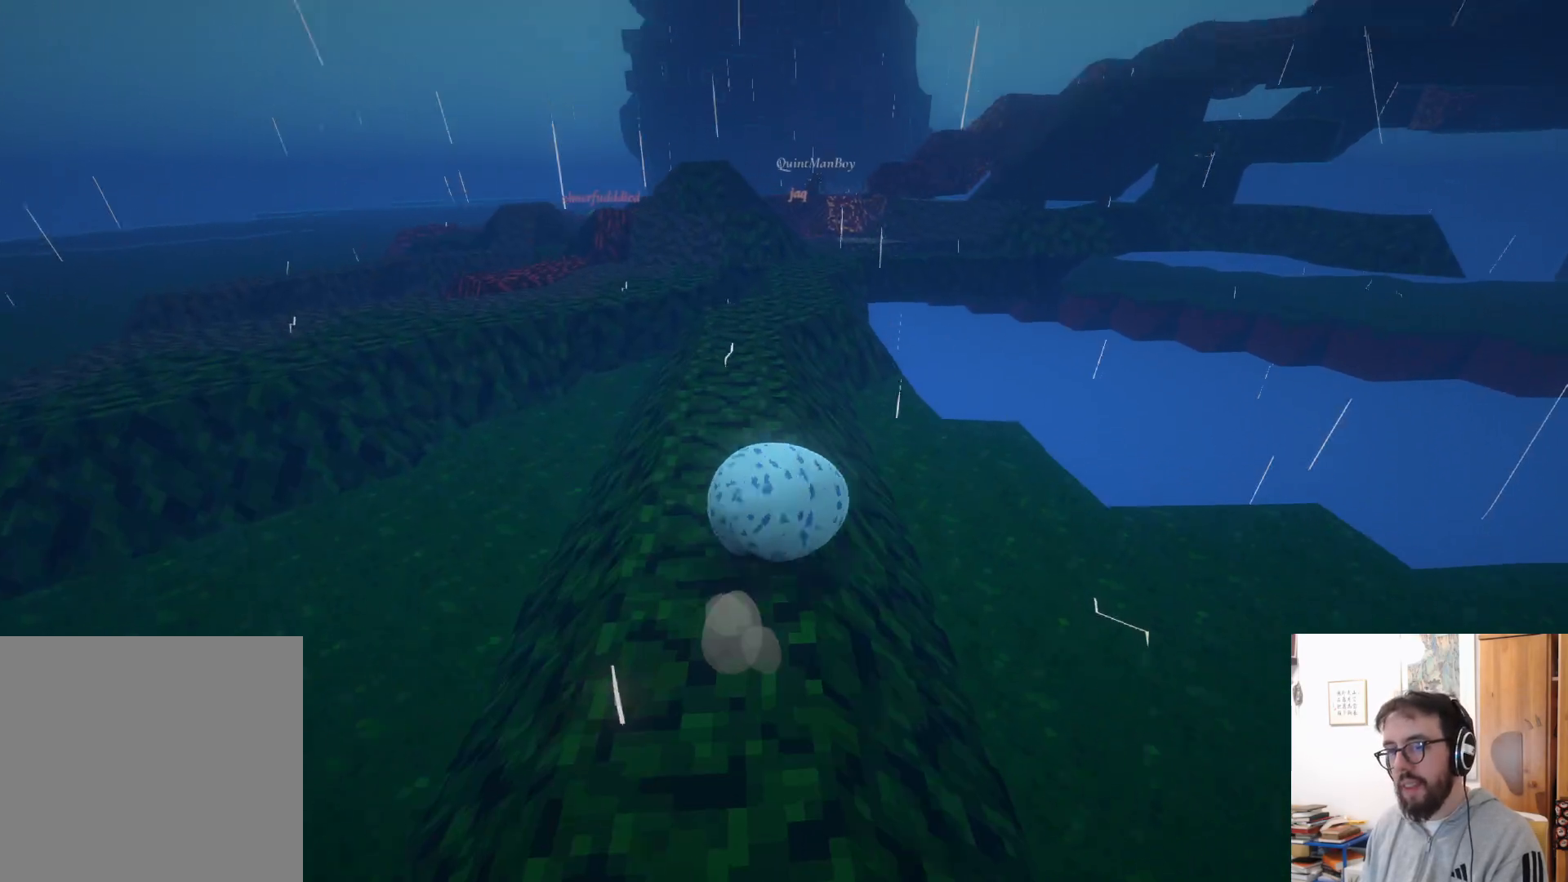
{"buttons": [], "left_stick": "up-right", "right_stick": "center", "events": [[166, "right_stick", "center"]]}
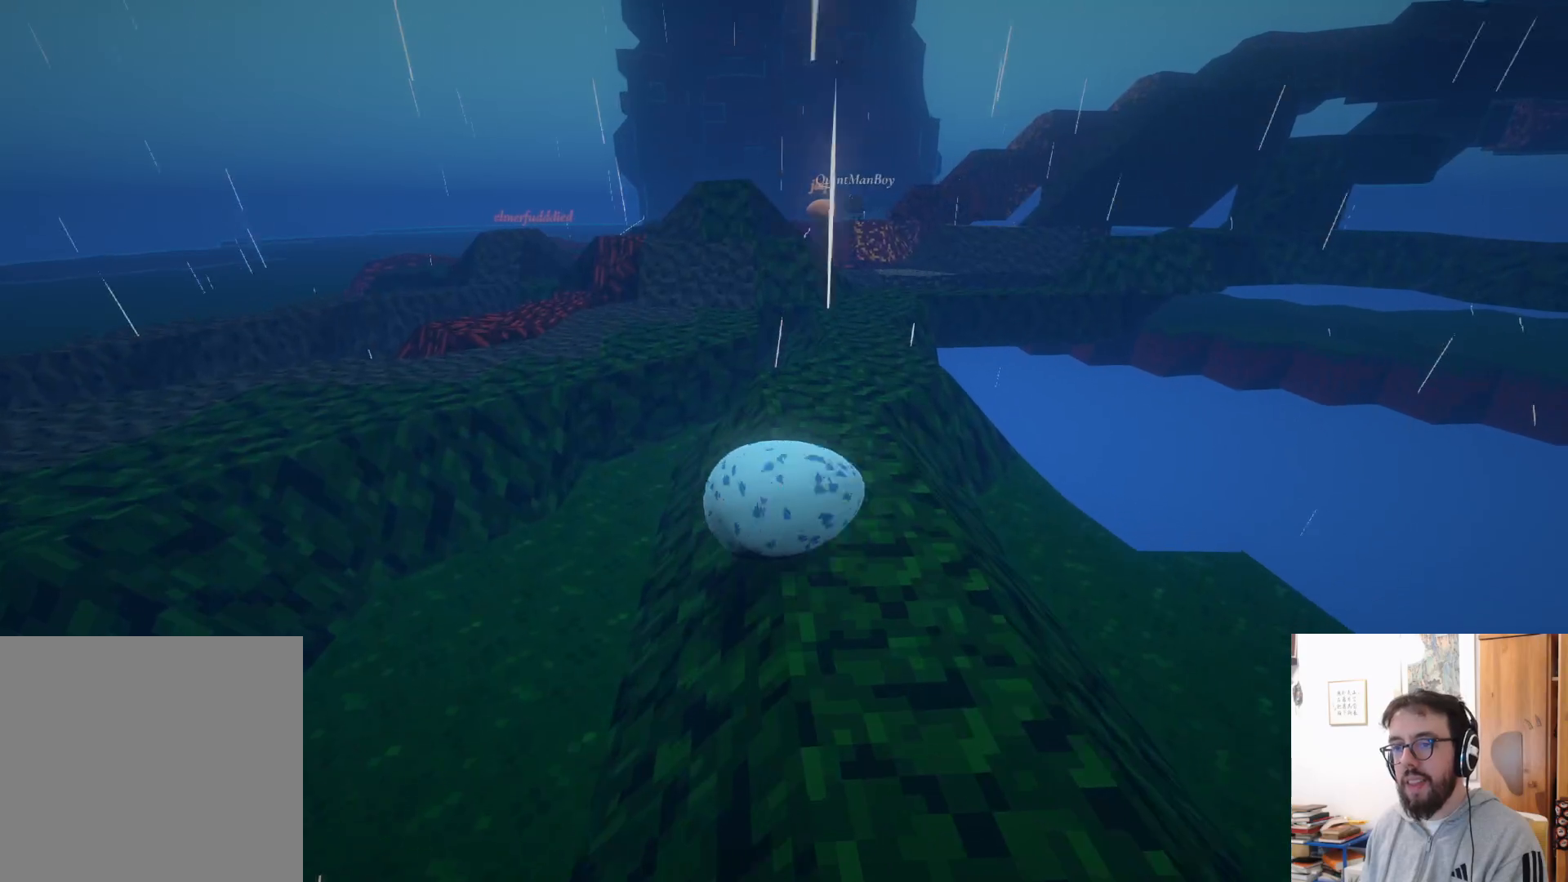
{"buttons": [], "left_stick": "up", "right_stick": "center", "events": [[166, "left_stick", "up"], [183, "A", "down"], [366, "A", "up"]]}
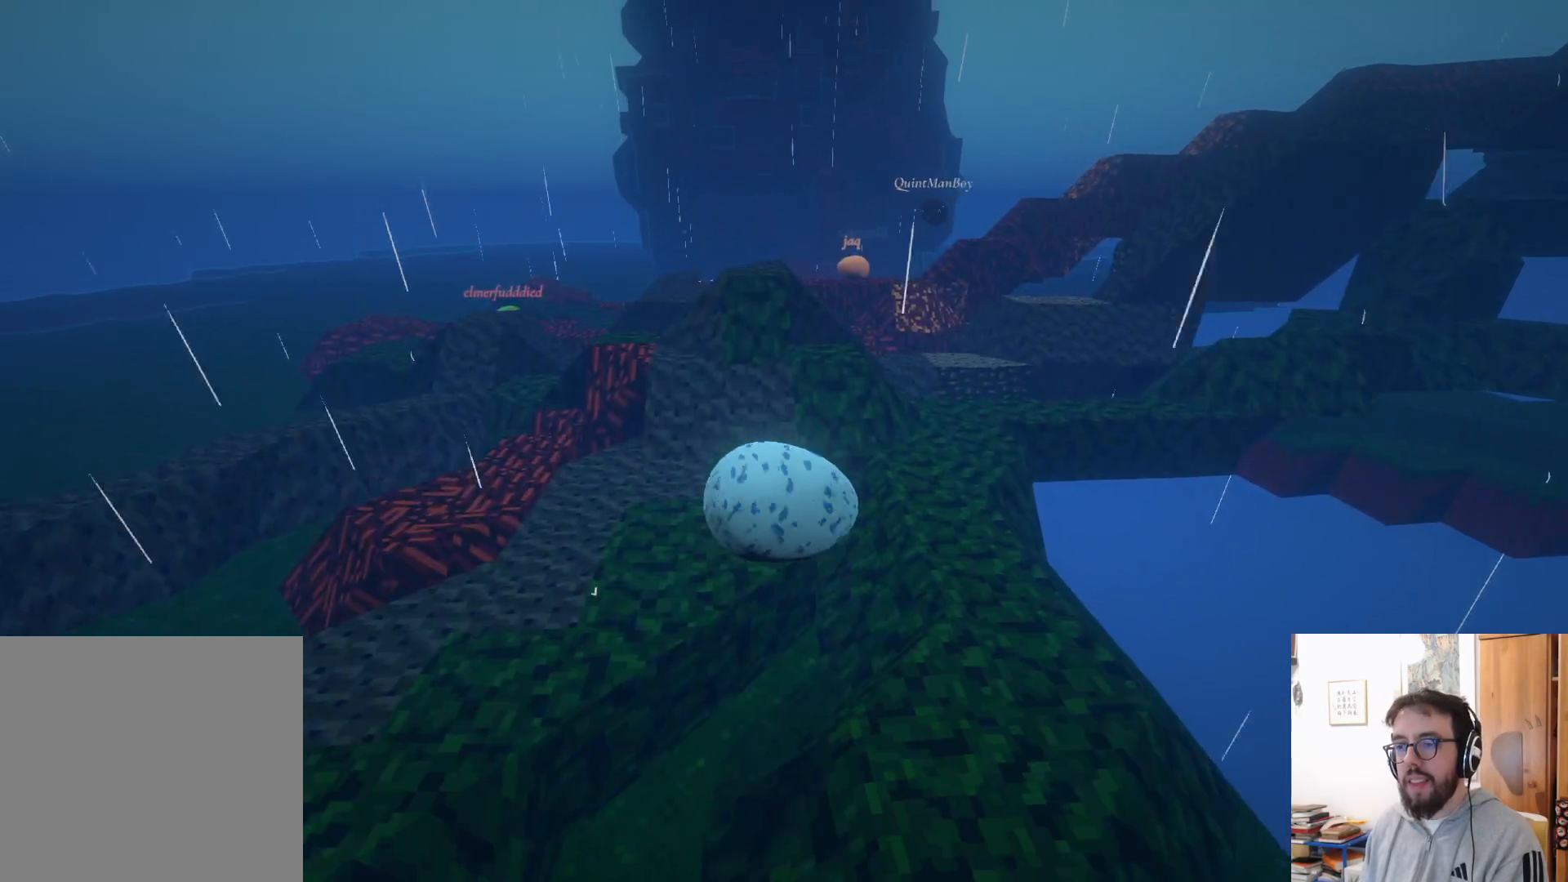
{"buttons": ["A"], "left_stick": "up-right", "right_stick": "center", "events": [[300, "left_stick", "up-right"], [466, "A", "down"]]}
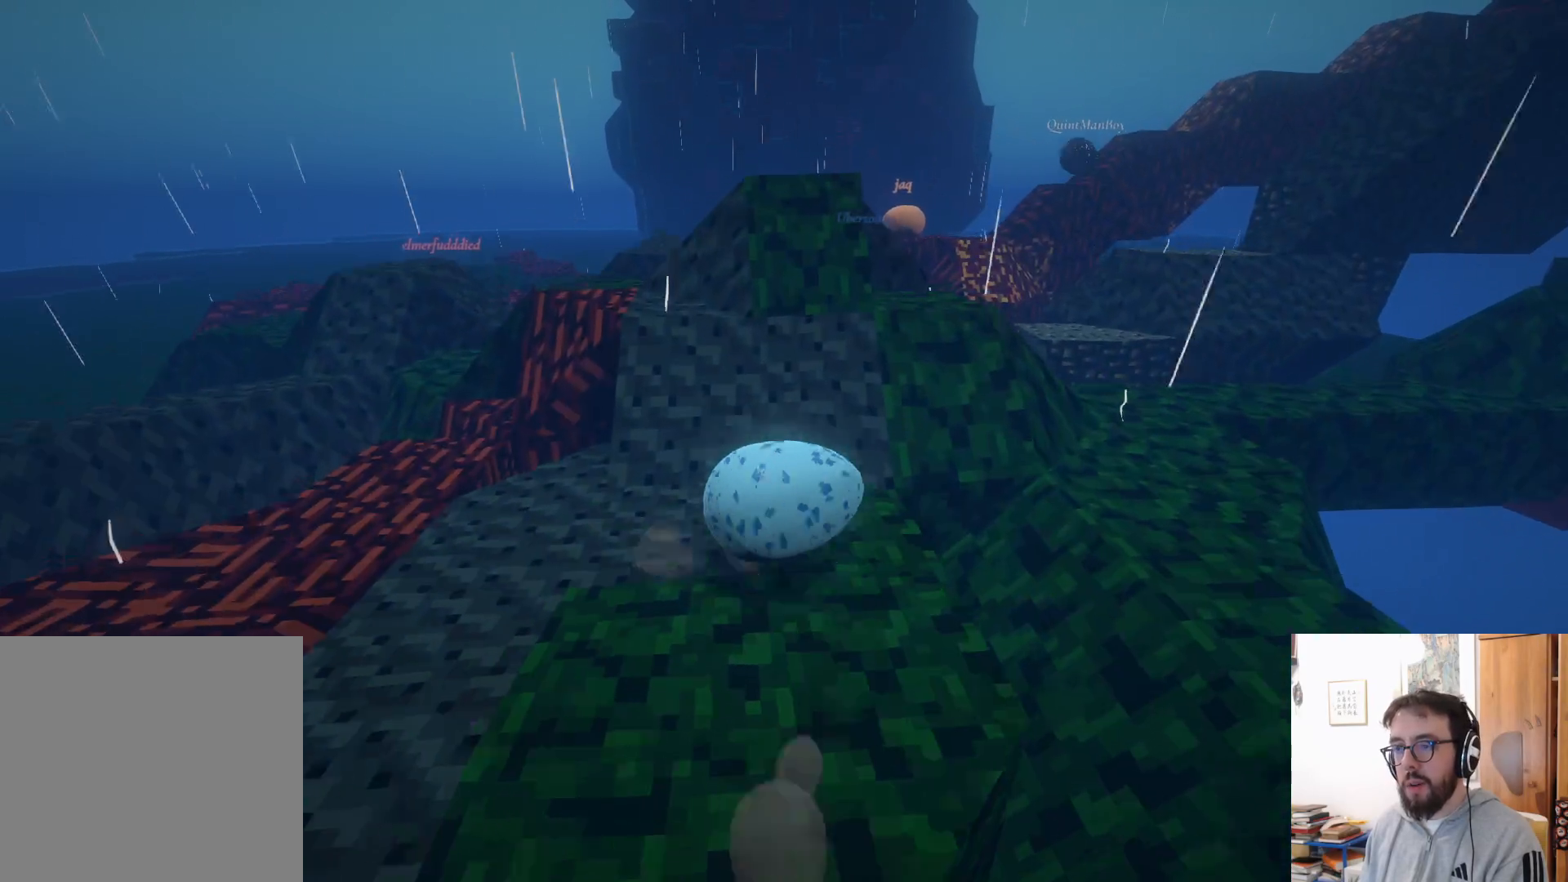
{"buttons": [], "left_stick": "up-right", "right_stick": "right", "events": [[116, "A", "up"], [450, "right_stick", "right"]]}
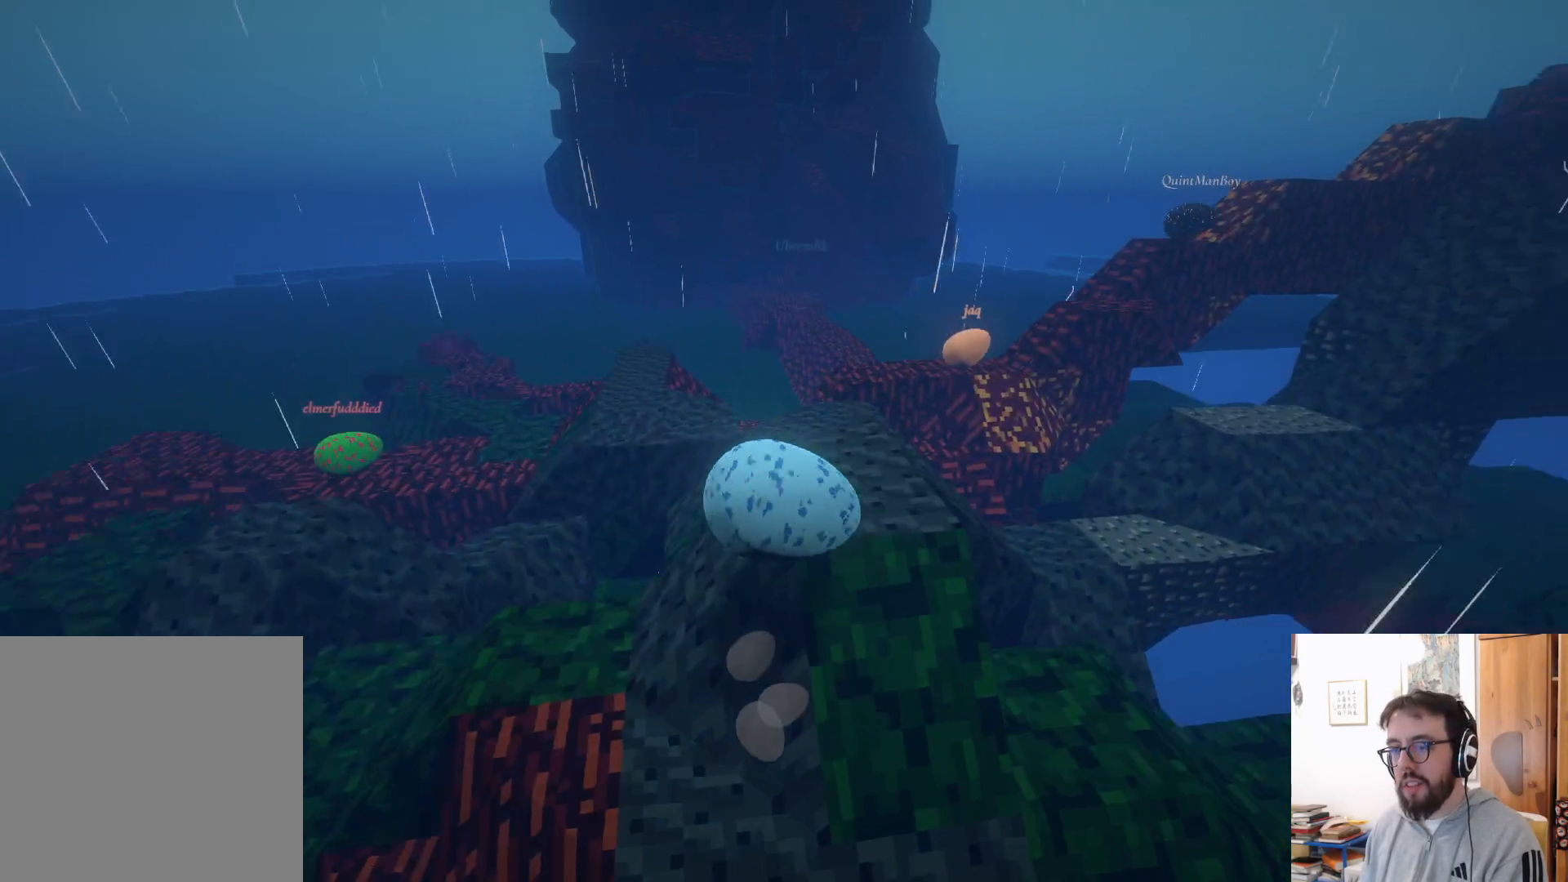
{"buttons": [], "left_stick": "up-right", "right_stick": "right", "events": [[233, "right_stick", "center"], [400, "right_stick", "right"]]}
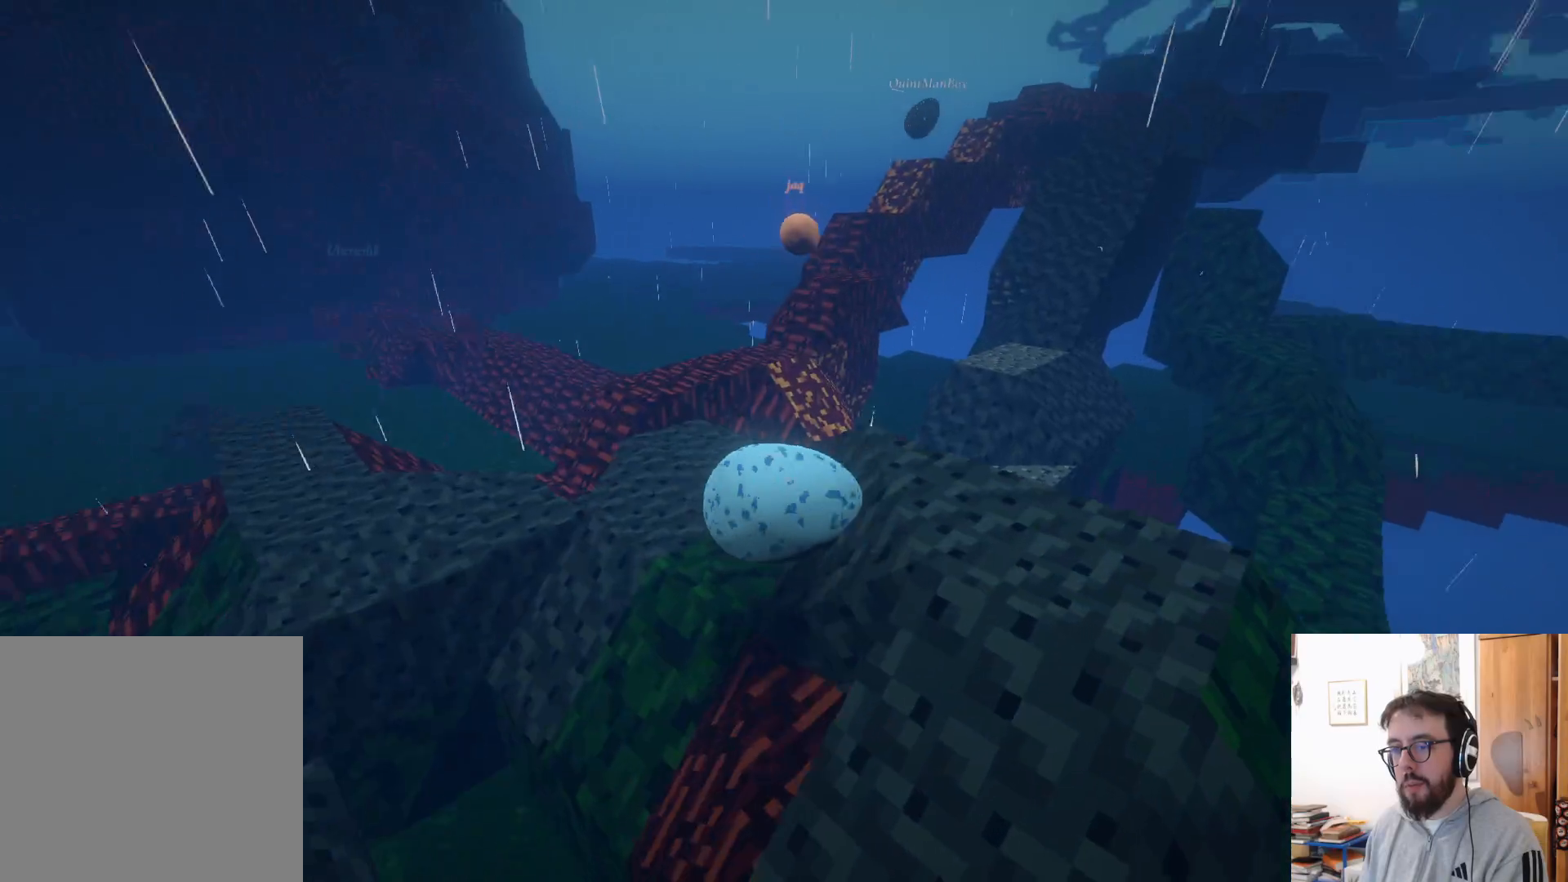
{"buttons": [], "left_stick": "up-right", "right_stick": "center", "events": [[66, "right_stick", "down-right"], [266, "right_stick", "up-right"], [483, "right_stick", "center"]]}
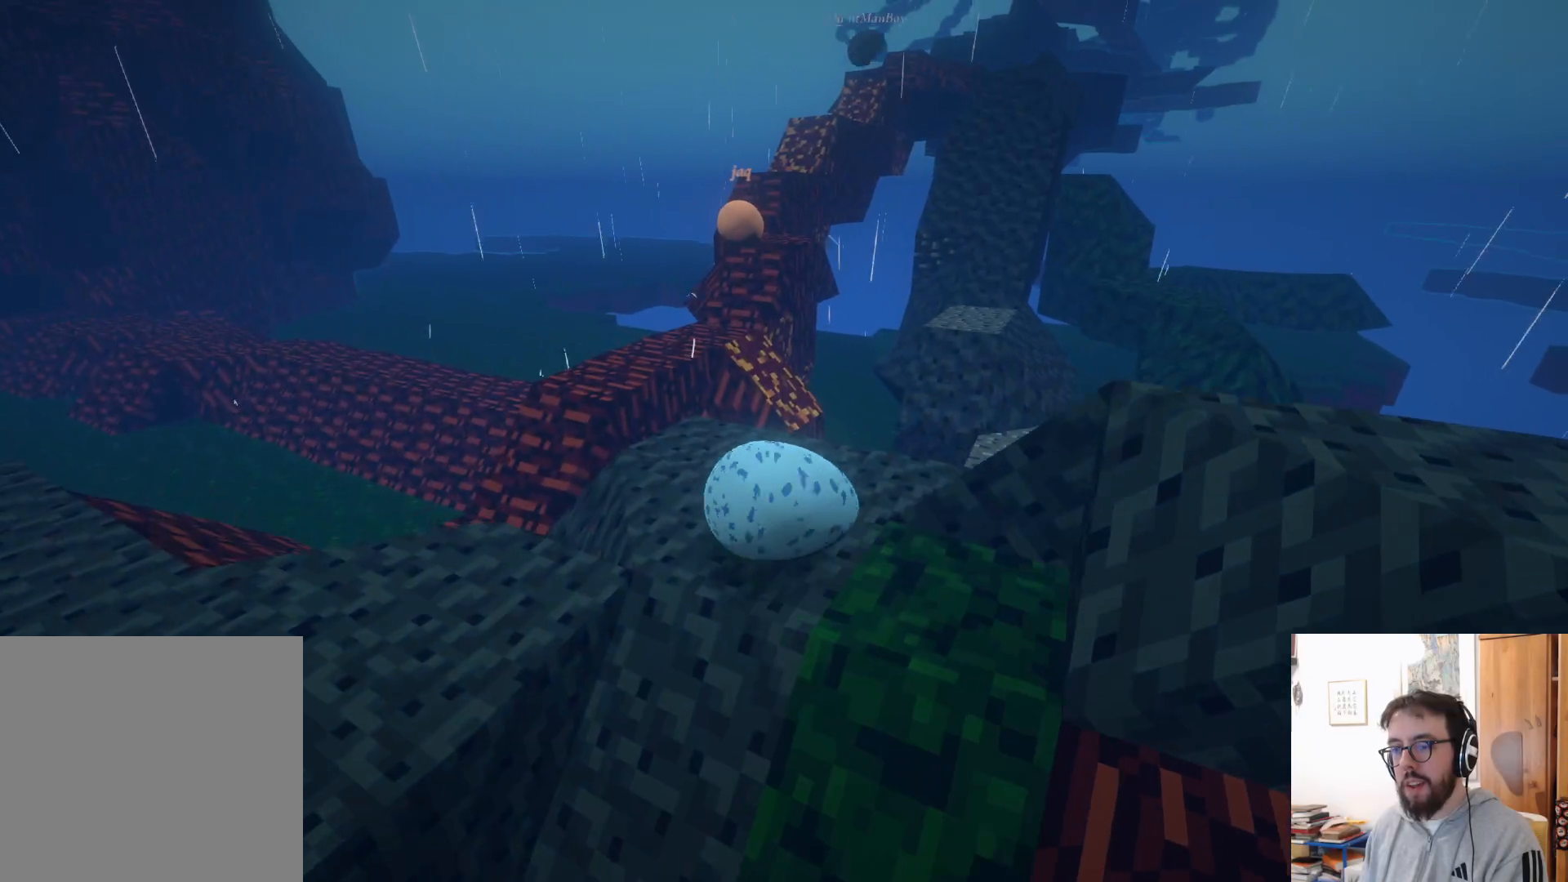
{"buttons": ["A"], "left_stick": "up-right", "right_stick": "center", "events": [[466, "A", "down"]]}
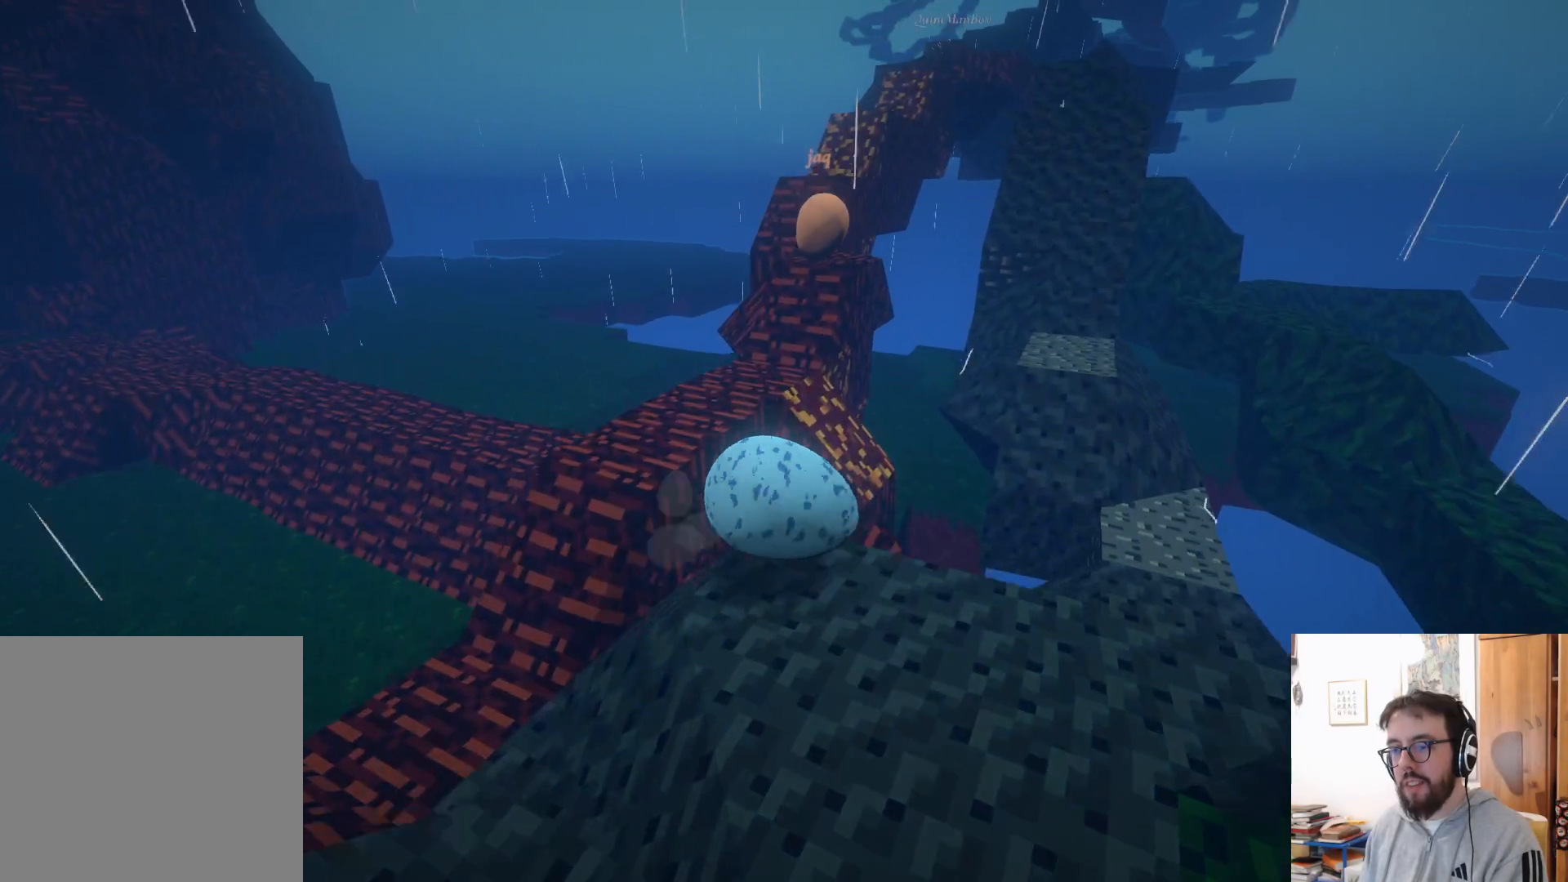
{"buttons": [], "left_stick": "center", "right_stick": "right", "events": [[66, "A", "up"], [333, "left_stick", "center"], [416, "right_stick", "right"]]}
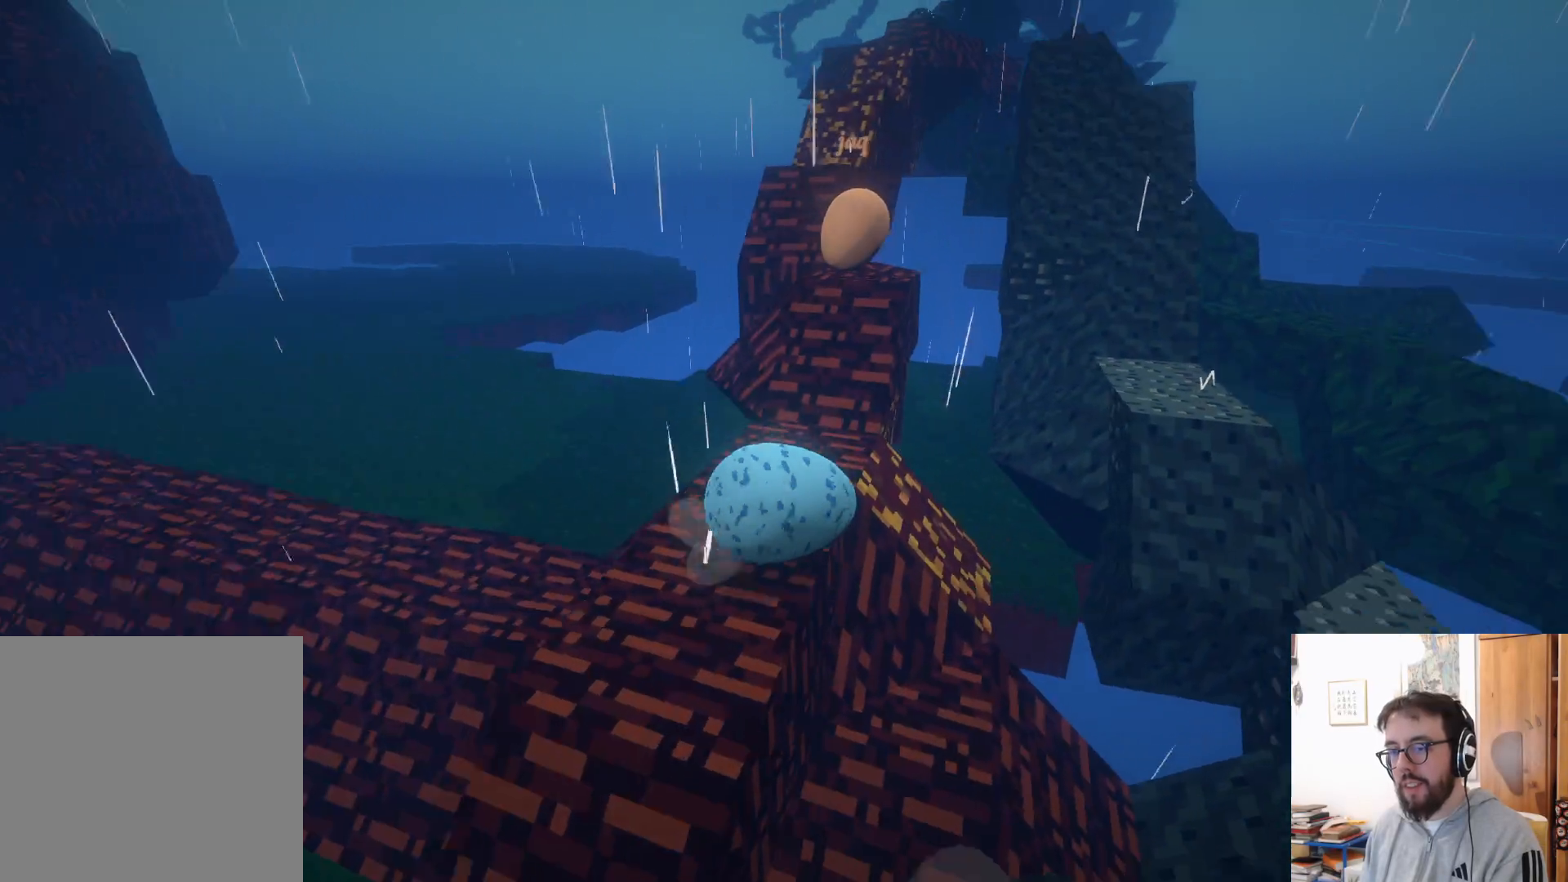
{"buttons": ["A"], "left_stick": "right", "right_stick": "center", "events": [[16, "left_stick", "right"], [150, "right_stick", "center"], [483, "A", "down"]]}
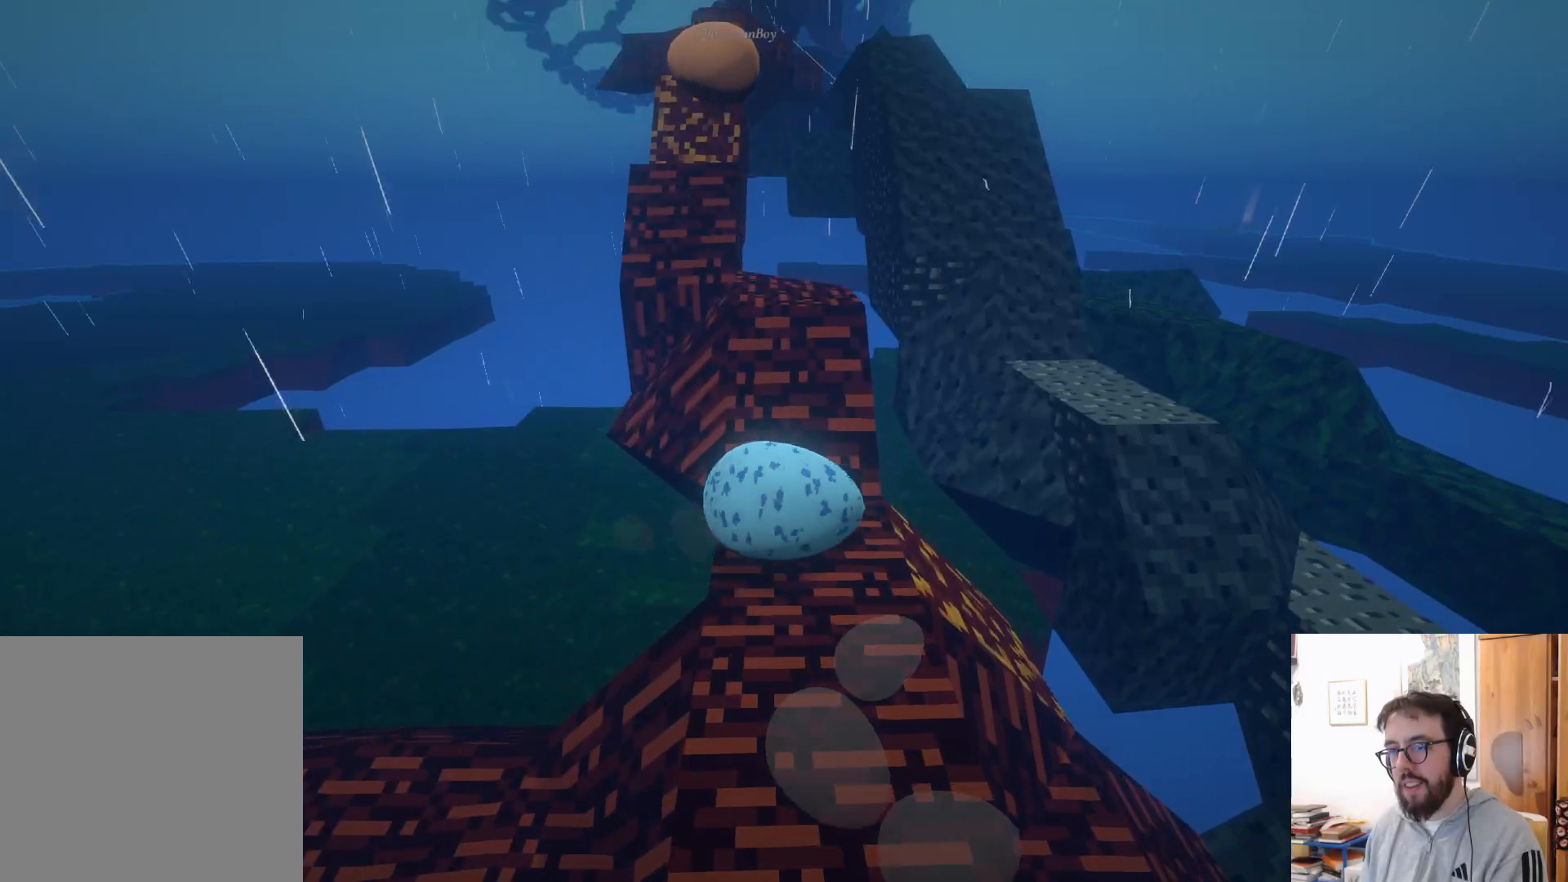
{"buttons": [], "left_stick": "up", "right_stick": "up", "events": [[83, "left_stick", "up-right"], [116, "A", "up"], [250, "left_stick", "up"], [500, "right_stick", "up"]]}
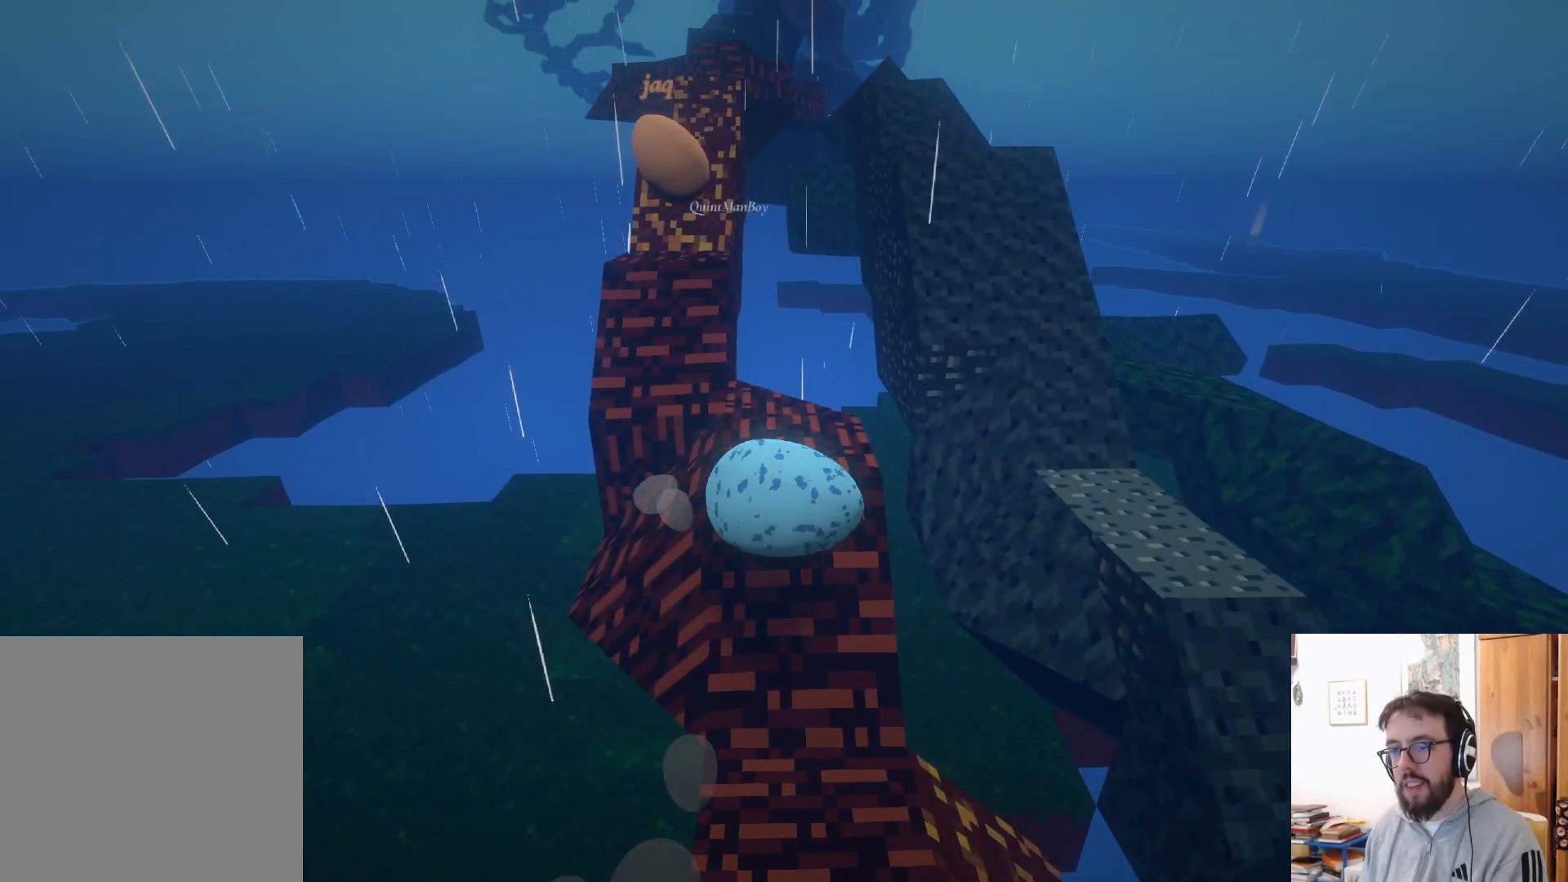
{"buttons": [], "left_stick": "left", "right_stick": "down-left", "events": [[50, "right_stick", "up-left"], [150, "left_stick", "up-left"], [283, "right_stick", "center"], [383, "right_stick", "down-left"], [450, "left_stick", "left"]]}
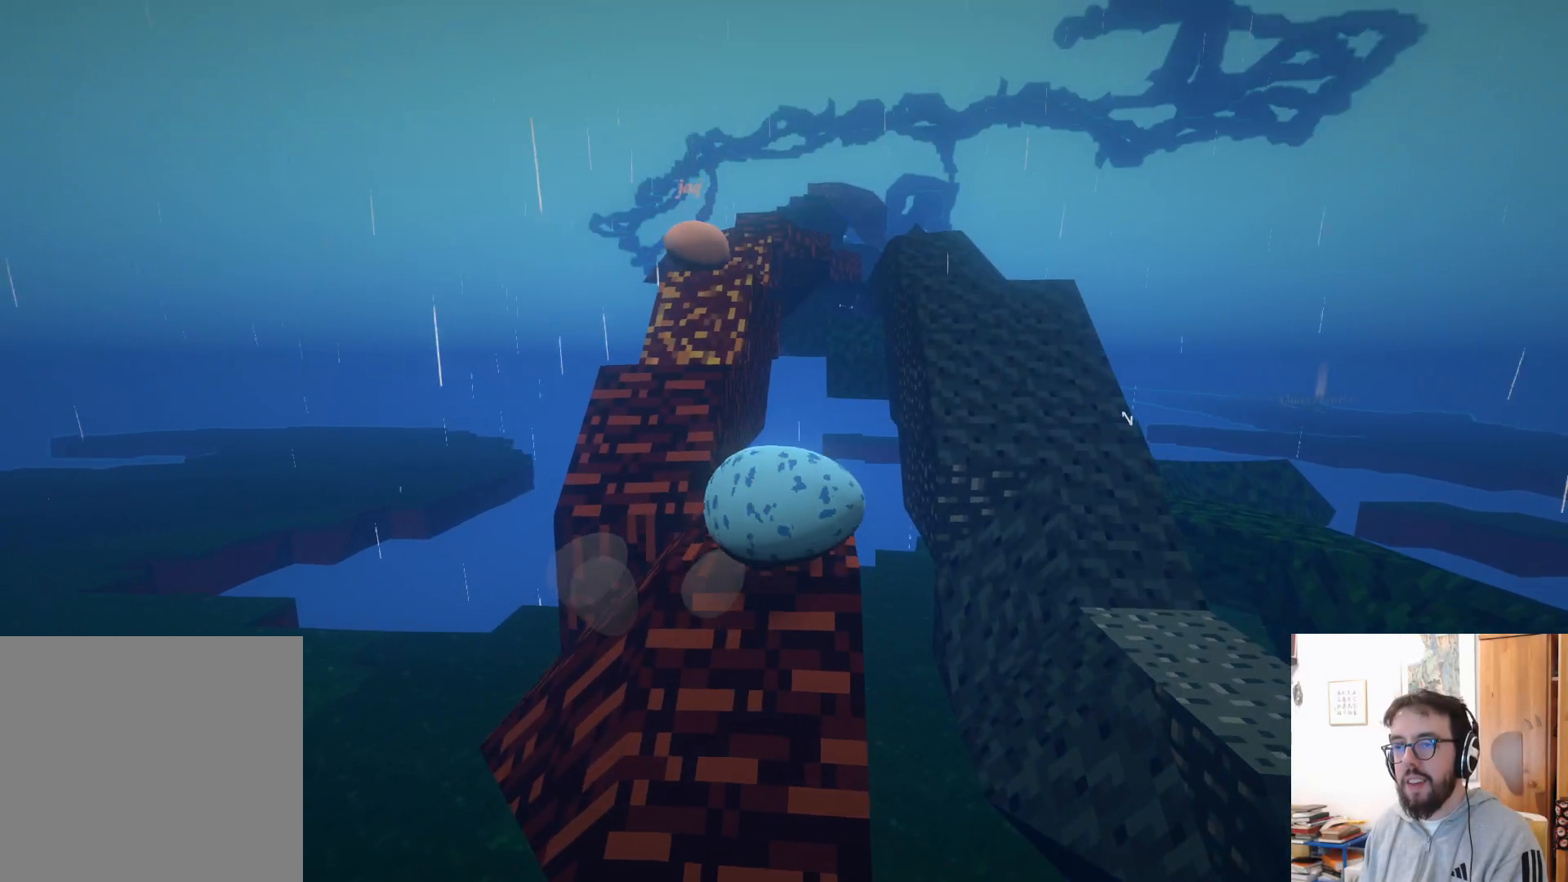
{"buttons": ["A"], "left_stick": "up-left", "right_stick": "center", "events": [[50, "right_stick", "center"], [350, "A", "down"], [483, "left_stick", "up-left"]]}